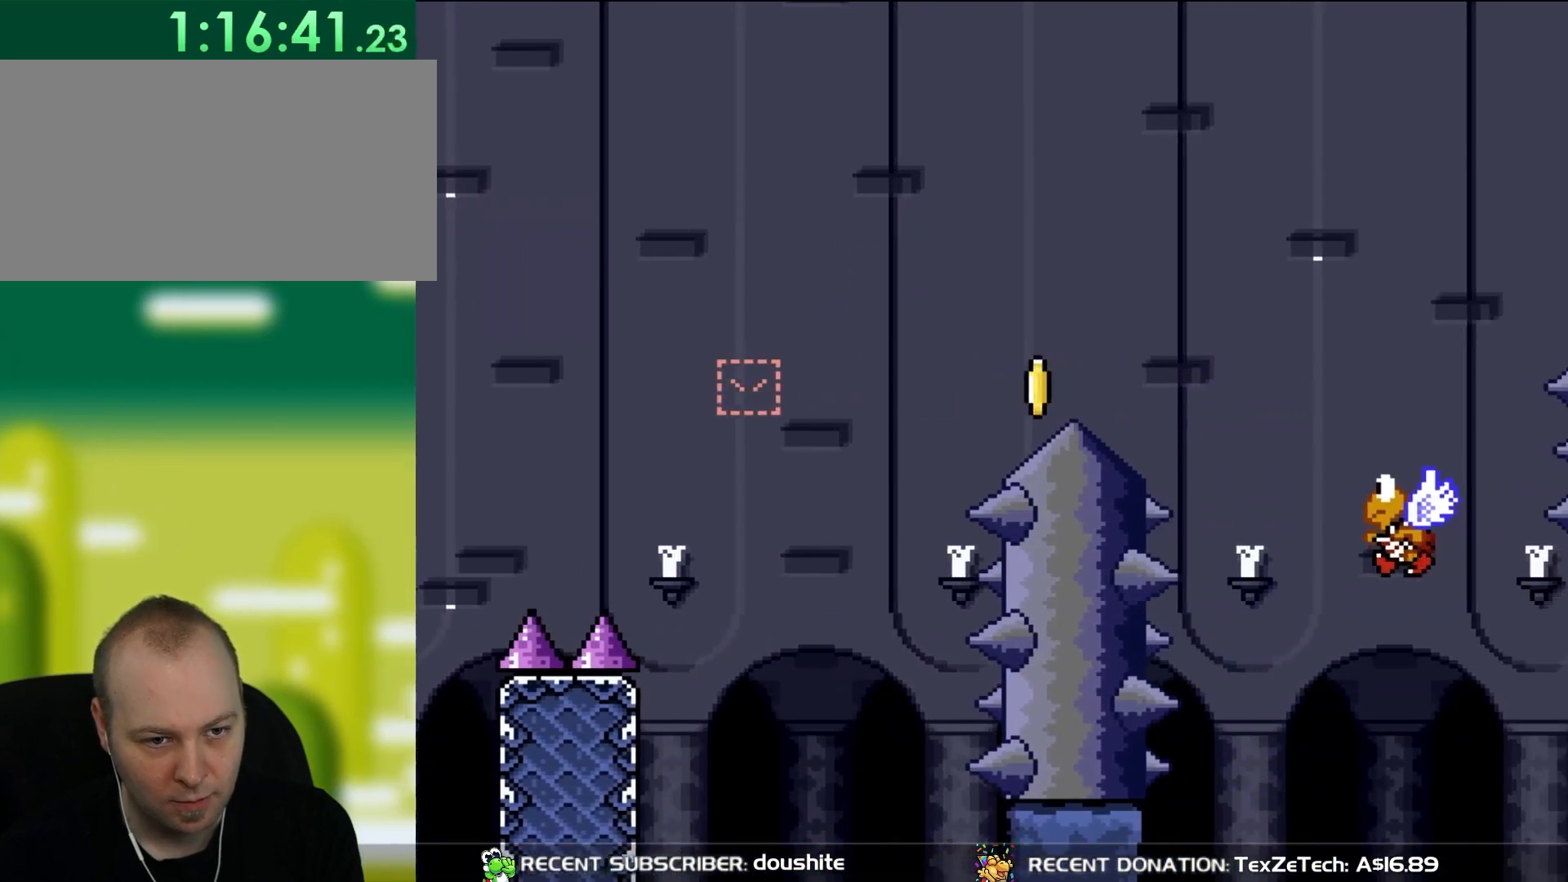
Gameplay with a controller (Nintendo layout); each line is a JSON object with the inputs held at the frame after it. "events" lists button and stick changes between this image and that frame as [ms after this image, input, new state], when the widget could be followed in between. Not read: L3 R3.
{"buttons": ["Y", "DPAD_RIGHT"], "events": [[100, "B", "up"], [333, "B", "down"], [467, "B", "up"]]}
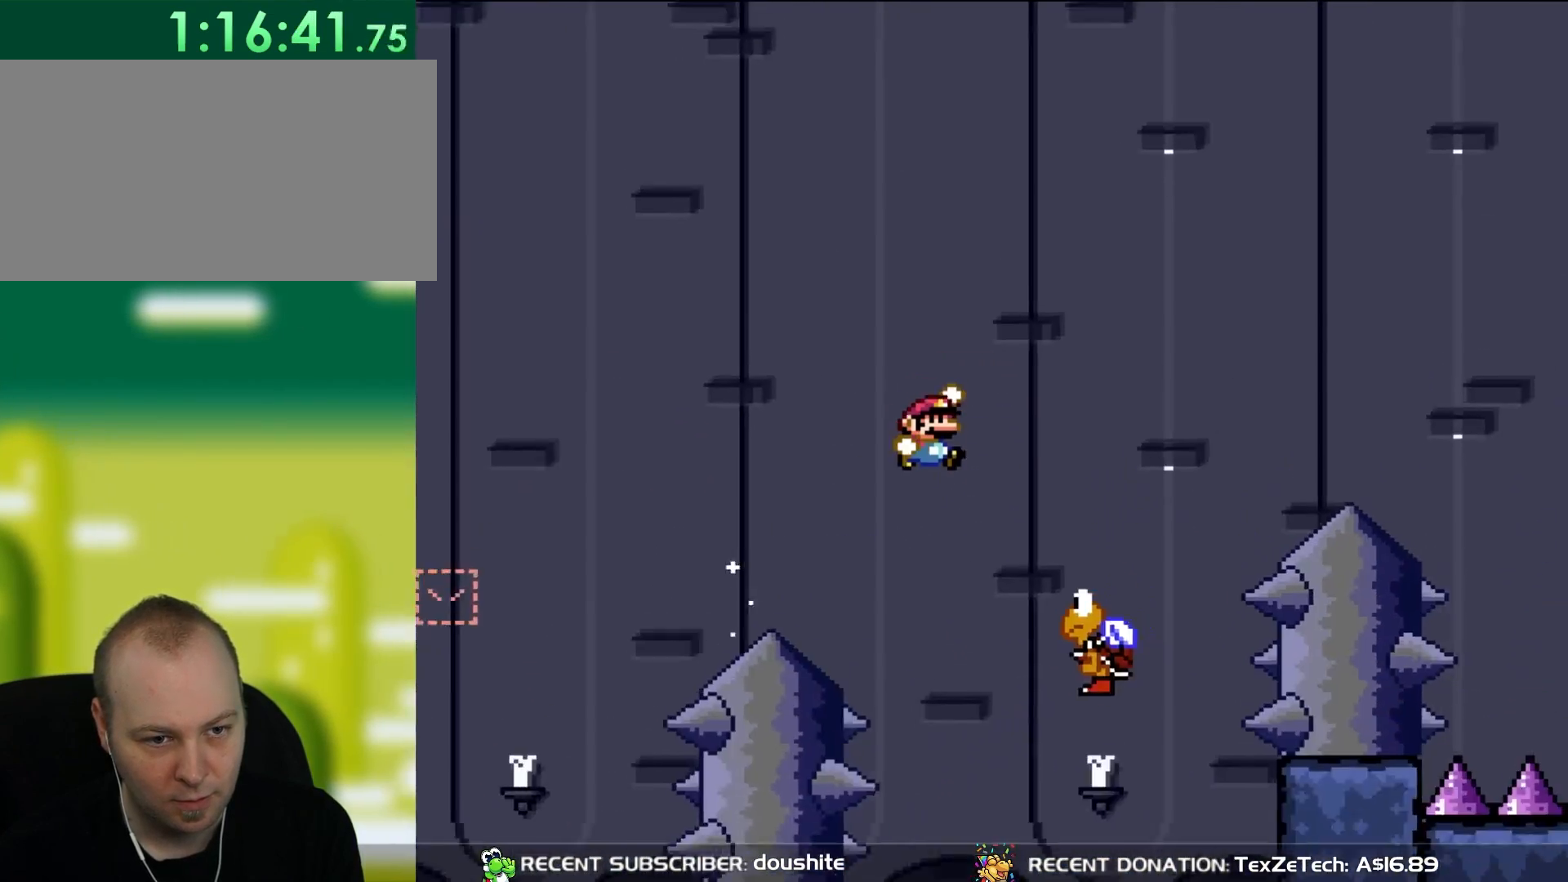
{"buttons": ["B", "Y", "DPAD_RIGHT"], "events": [[350, "B", "down"]]}
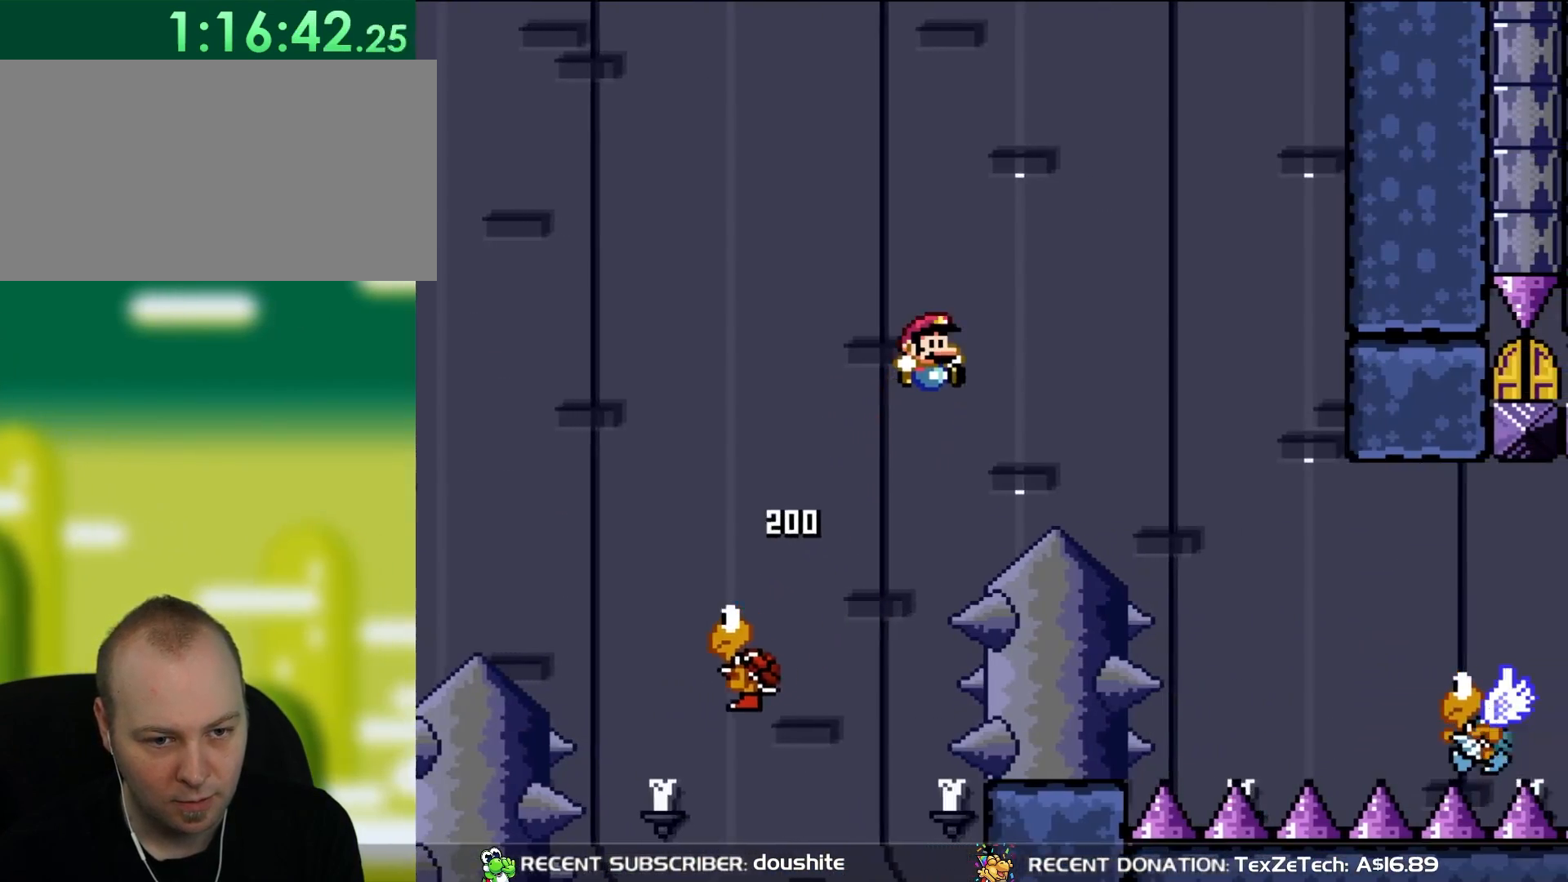
{"buttons": ["Y", "DPAD_RIGHT"], "events": [[383, "B", "up"]]}
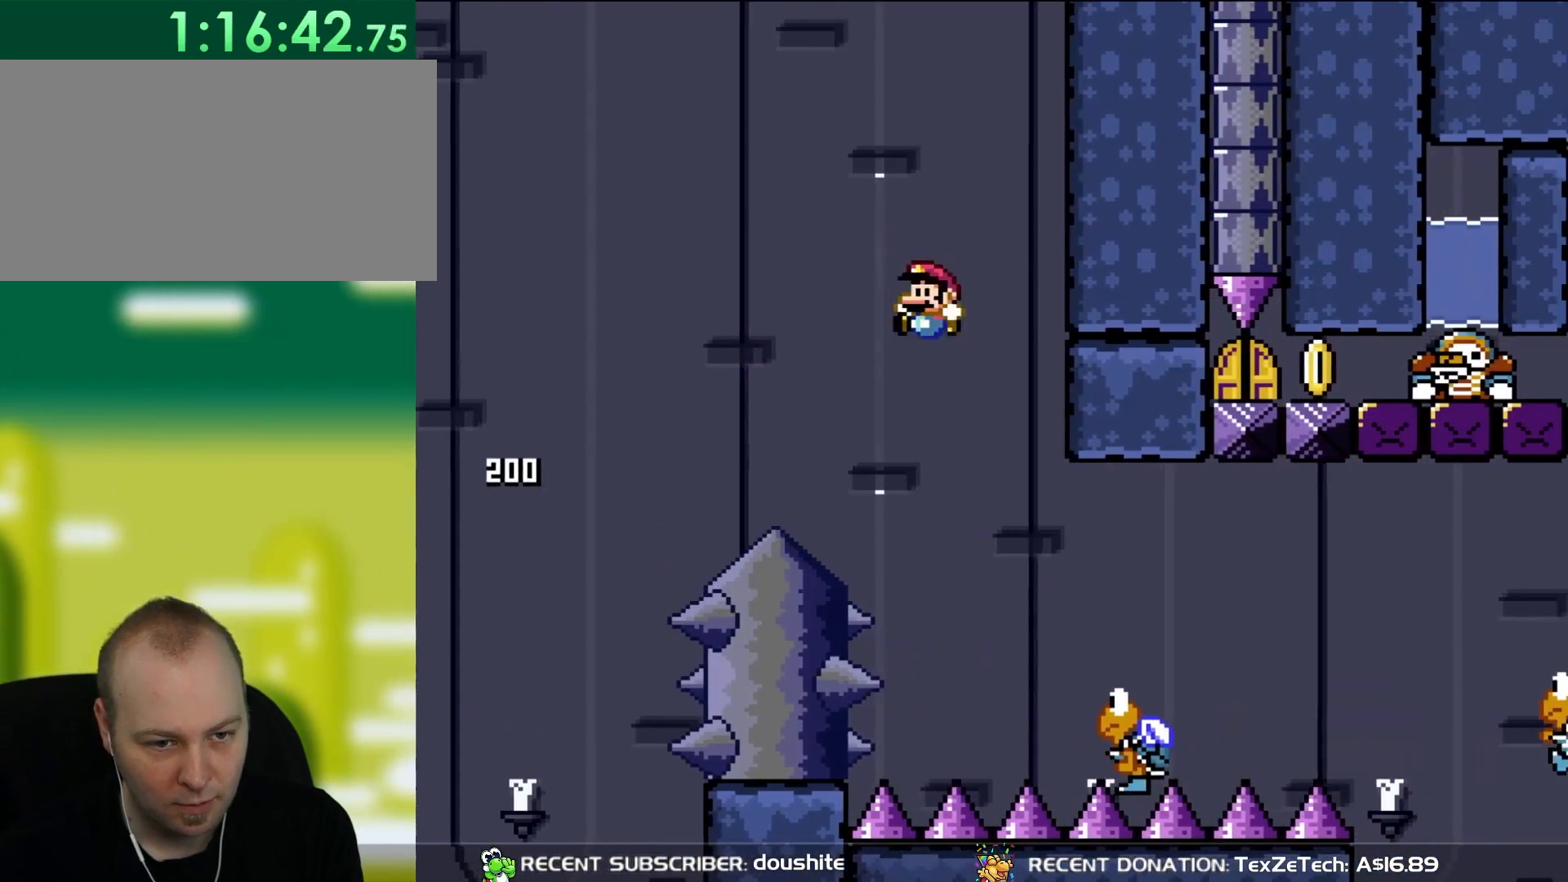
{"buttons": ["Y", "DPAD_RIGHT"], "events": [[17, "DPAD_RIGHT", "up"], [17, "DPAD_UP", "down"], [33, "DPAD_LEFT", "down"], [33, "DPAD_UP", "up"], [67, "DPAD_UP", "down"], [100, "DPAD_LEFT", "up"], [133, "DPAD_RIGHT", "down"], [133, "DPAD_UP", "up"], [233, "B", "down"], [500, "B", "up"]]}
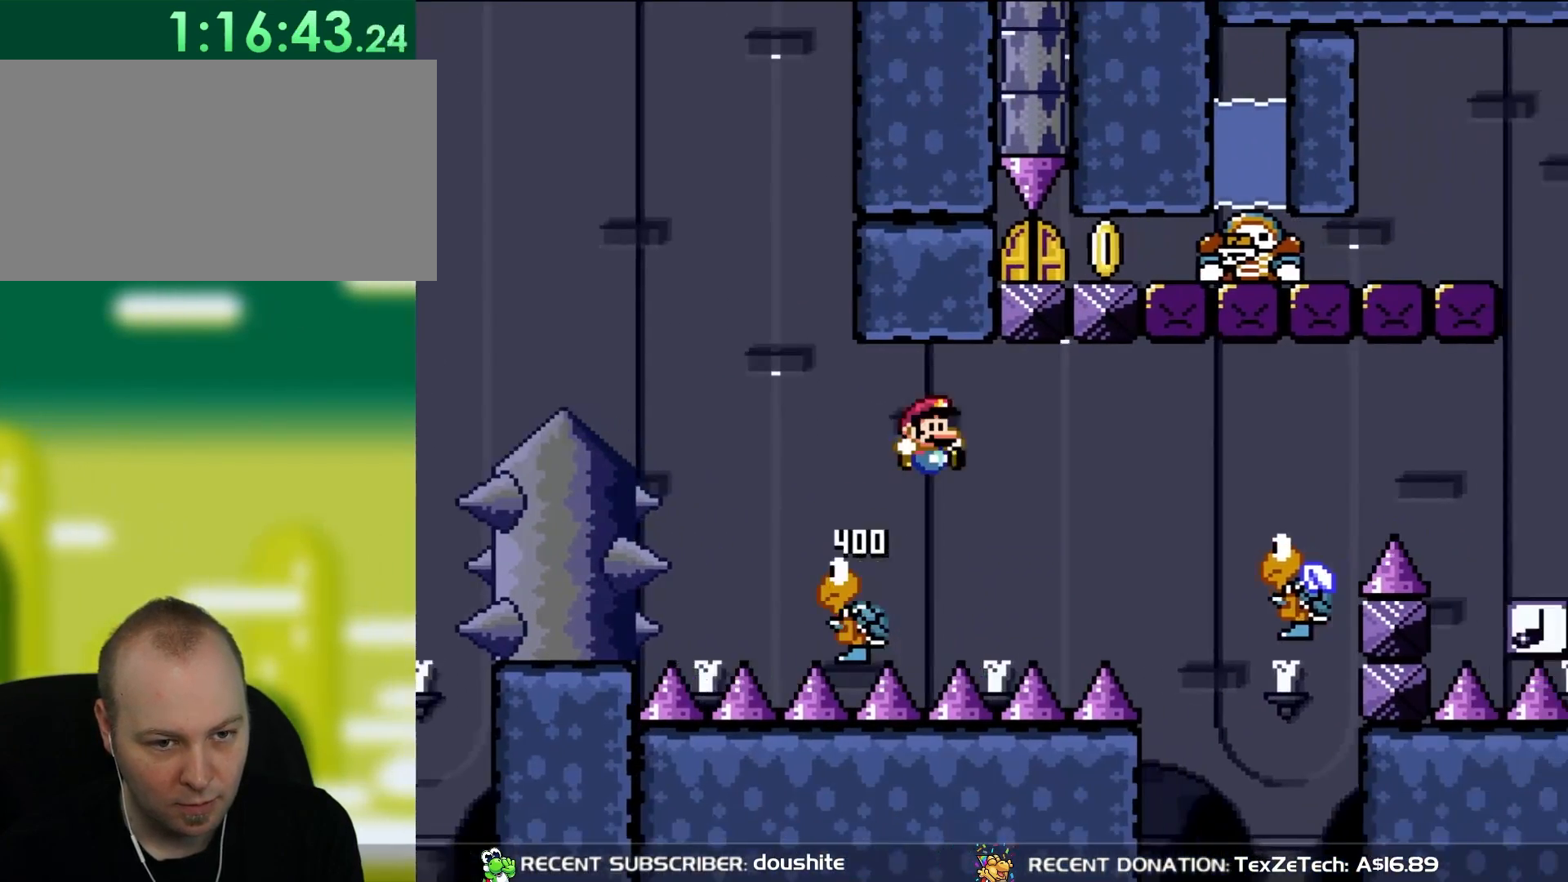
{"buttons": ["B", "Y", "DPAD_RIGHT"], "events": [[100, "B", "down"], [183, "B", "up"], [233, "B", "down"]]}
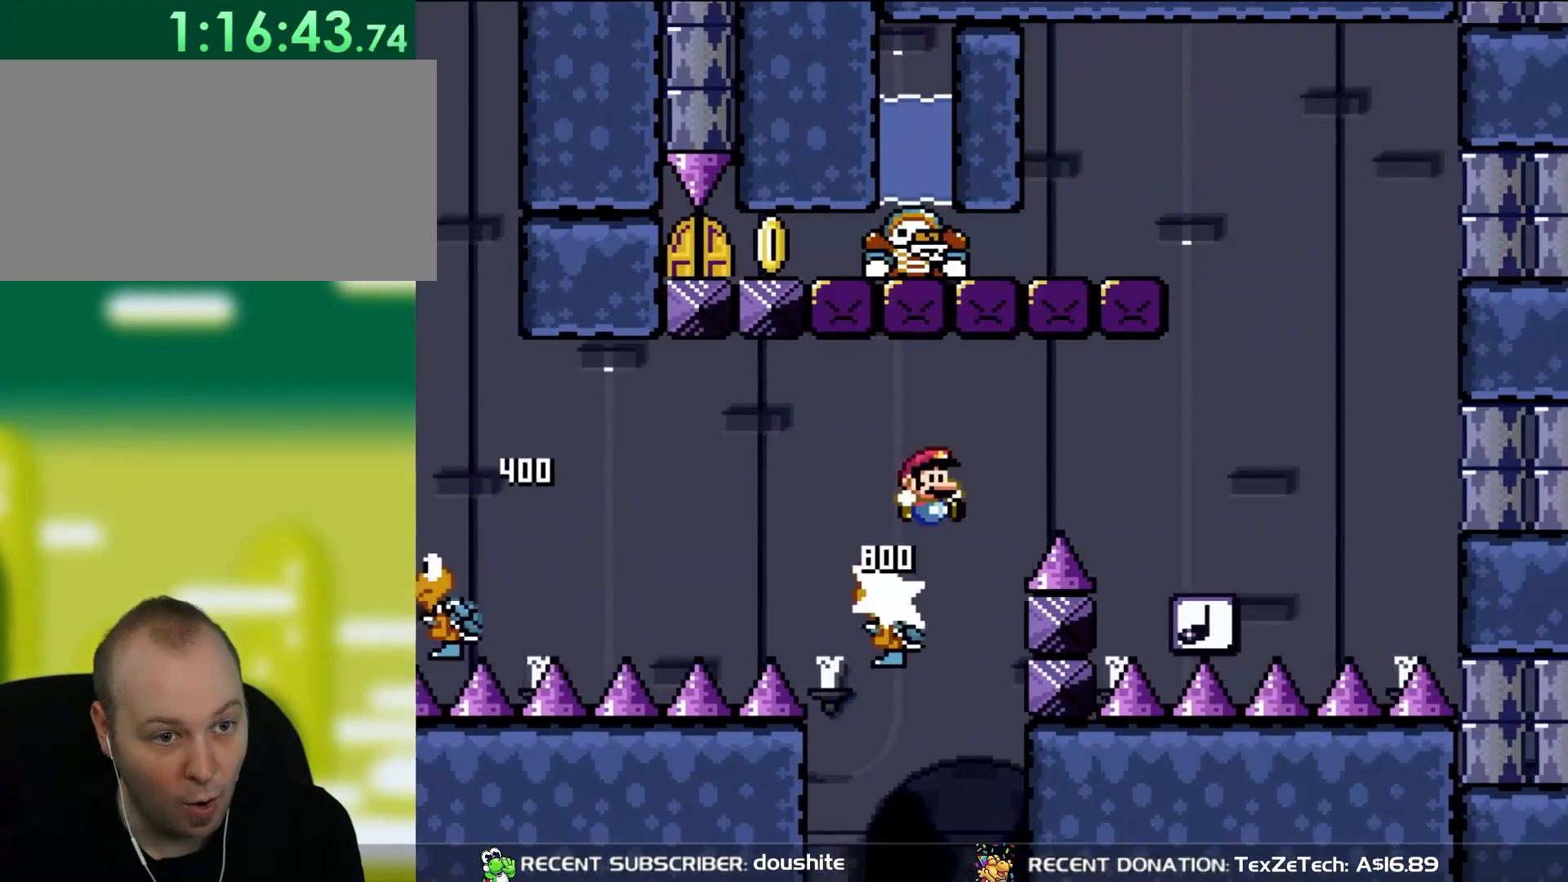
{"buttons": ["Y", "DPAD_RIGHT"], "events": [[400, "B", "up"]]}
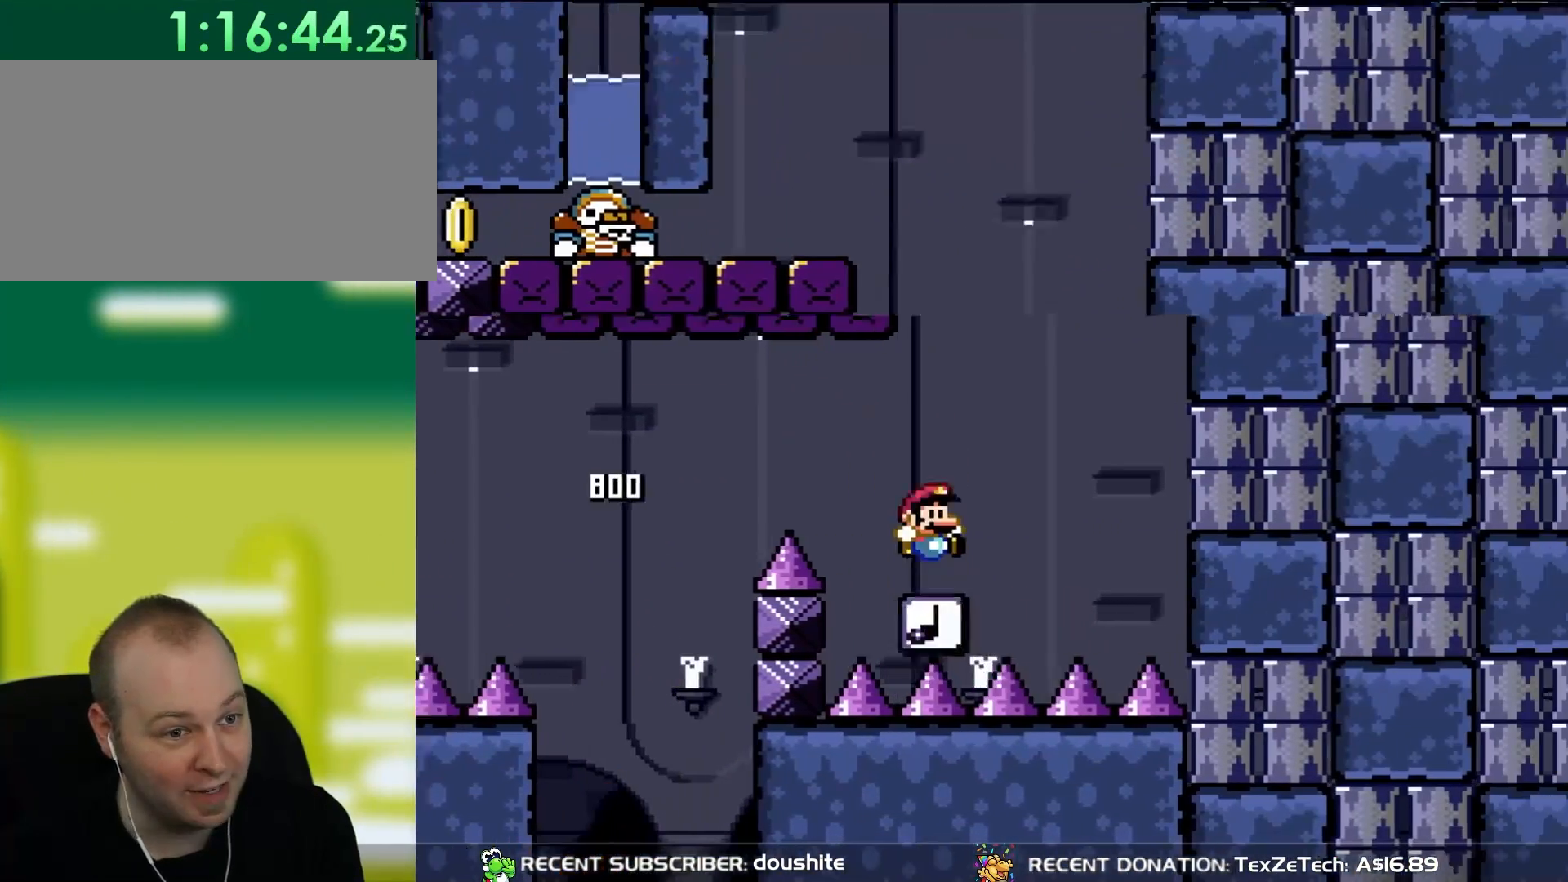
{"buttons": ["B", "Y", "DPAD_LEFT"], "events": [[67, "DPAD_RIGHT", "up"], [67, "DPAD_UP", "down"], [100, "B", "down"], [100, "DPAD_LEFT", "down"], [100, "DPAD_UP", "up"], [267, "DPAD_LEFT", "up"], [400, "DPAD_LEFT", "down"]]}
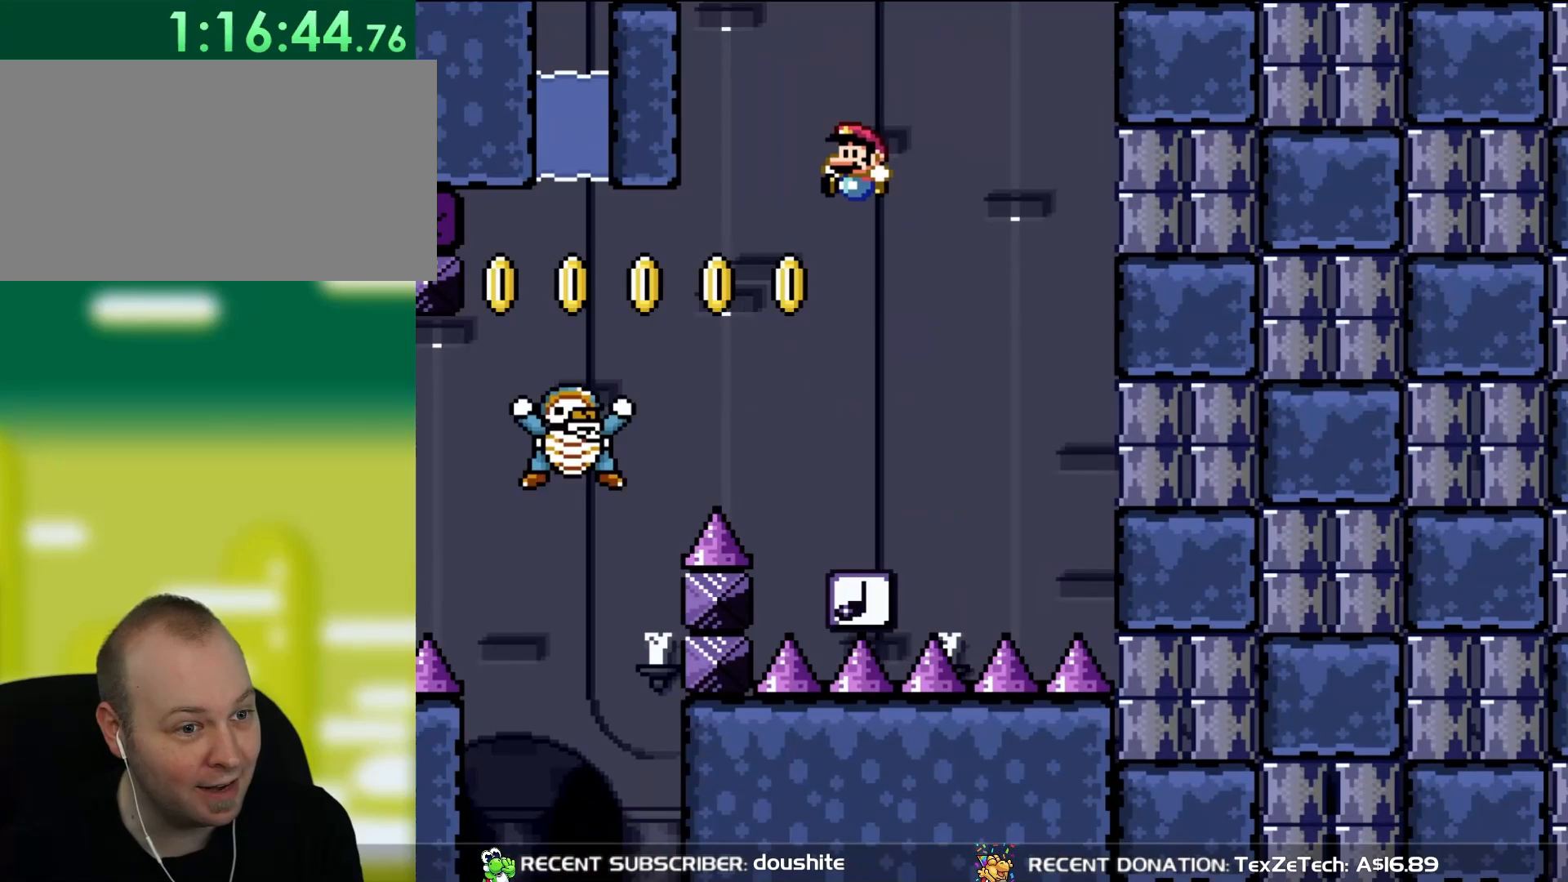
{"buttons": ["Y", "DPAD_UP"], "events": [[133, "DPAD_LEFT", "up"], [200, "DPAD_RIGHT", "down"], [467, "B", "up"], [500, "DPAD_RIGHT", "up"], [500, "DPAD_UP", "down"]]}
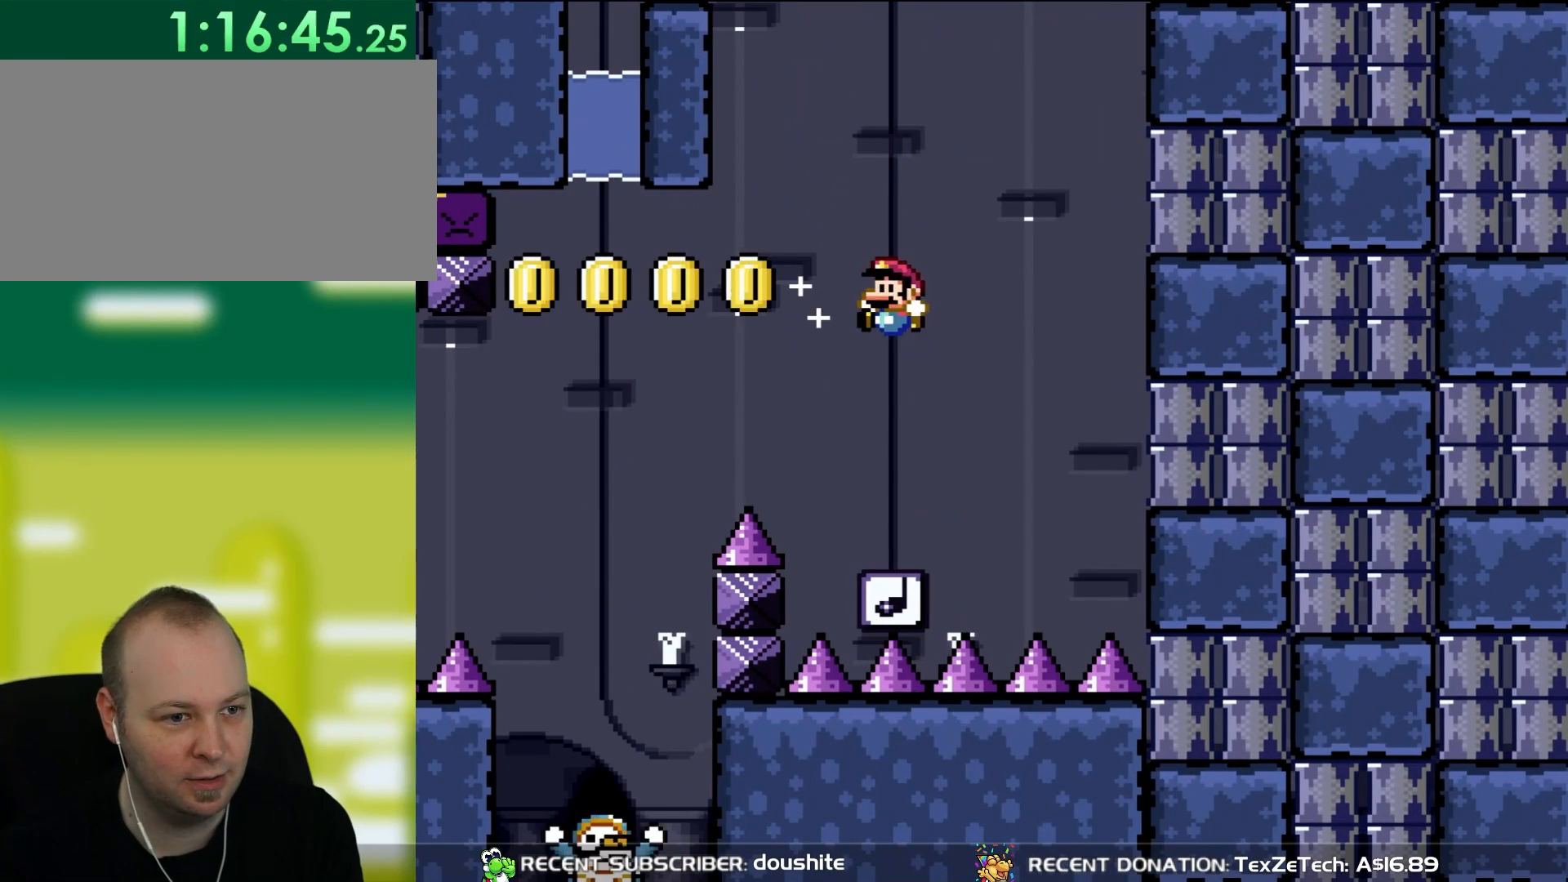
{"buttons": ["B", "Y", "DPAD_LEFT"], "events": [[50, "DPAD_UP", "up"], [67, "DPAD_LEFT", "down"], [300, "B", "down"]]}
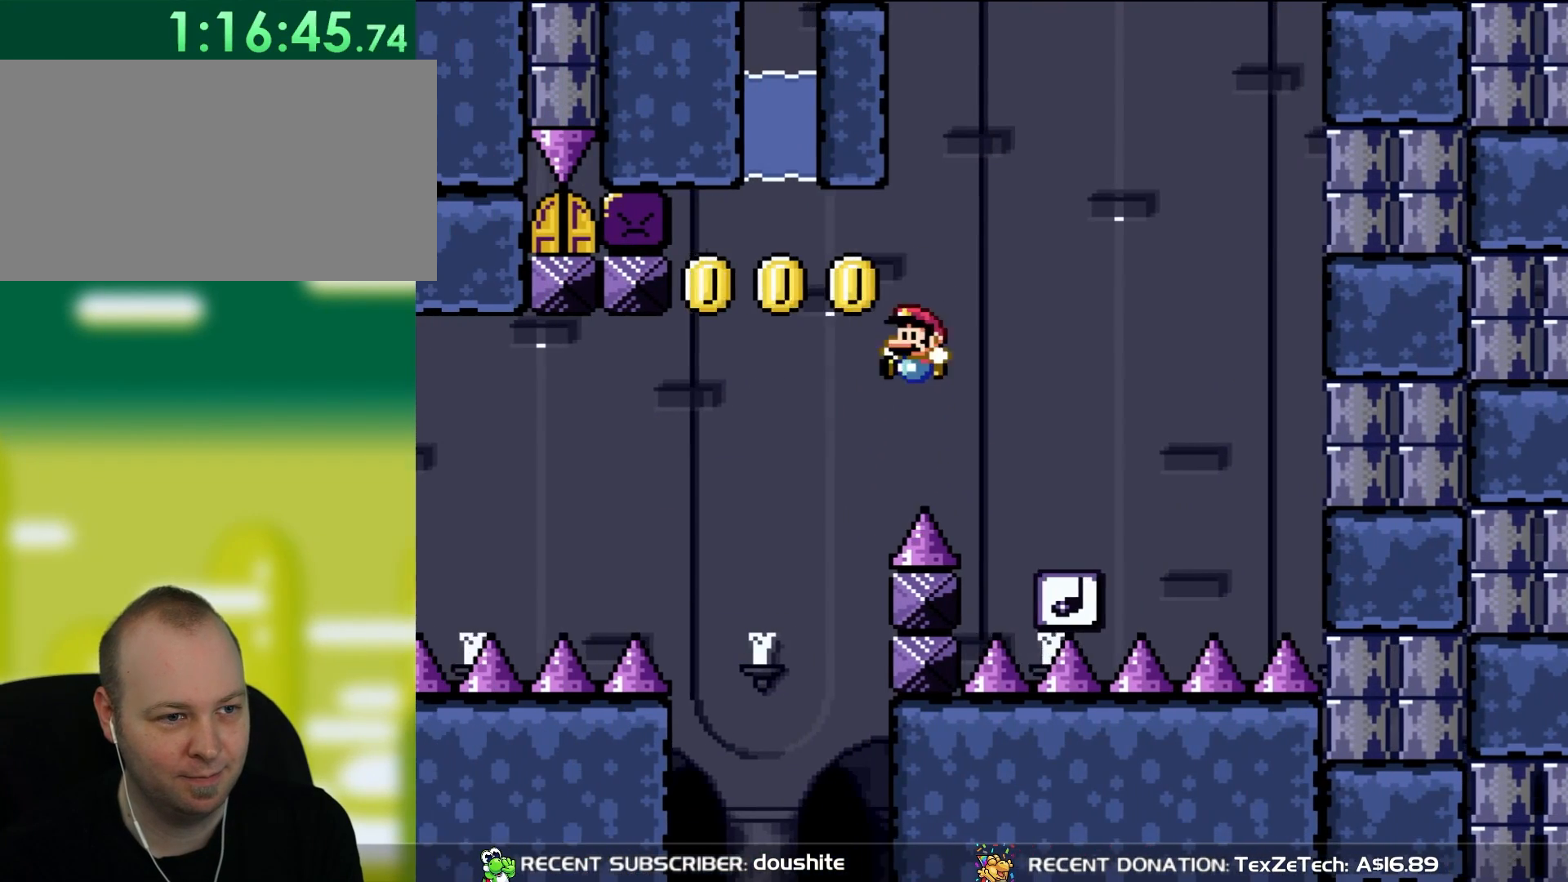
{"buttons": ["B", "Y"], "events": [[450, "DPAD_LEFT", "up"]]}
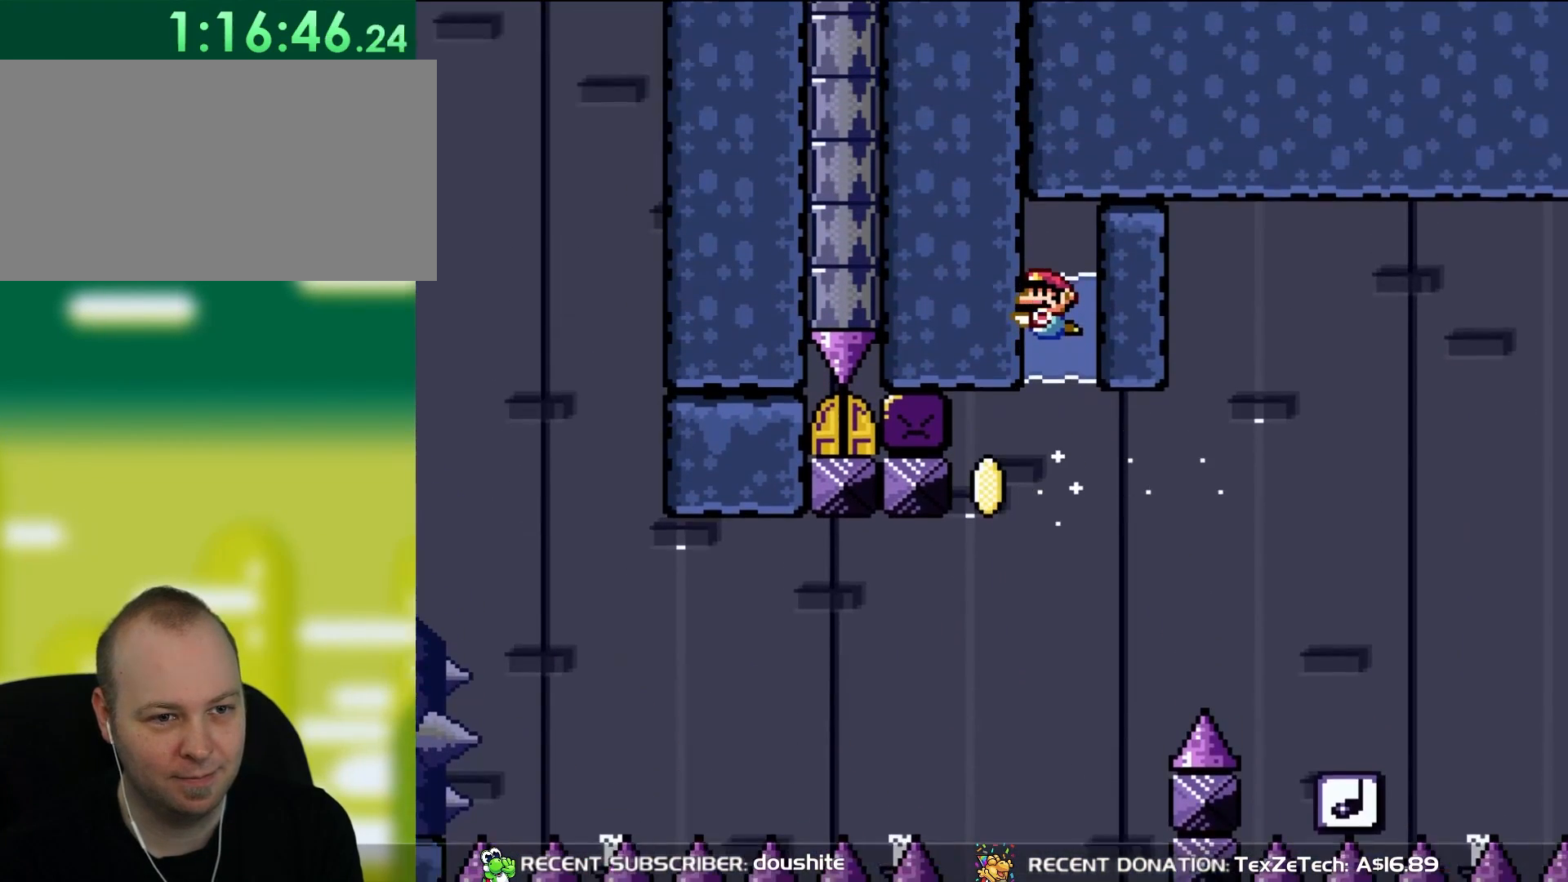
{"buttons": ["Y"], "events": [[233, "B", "up"]]}
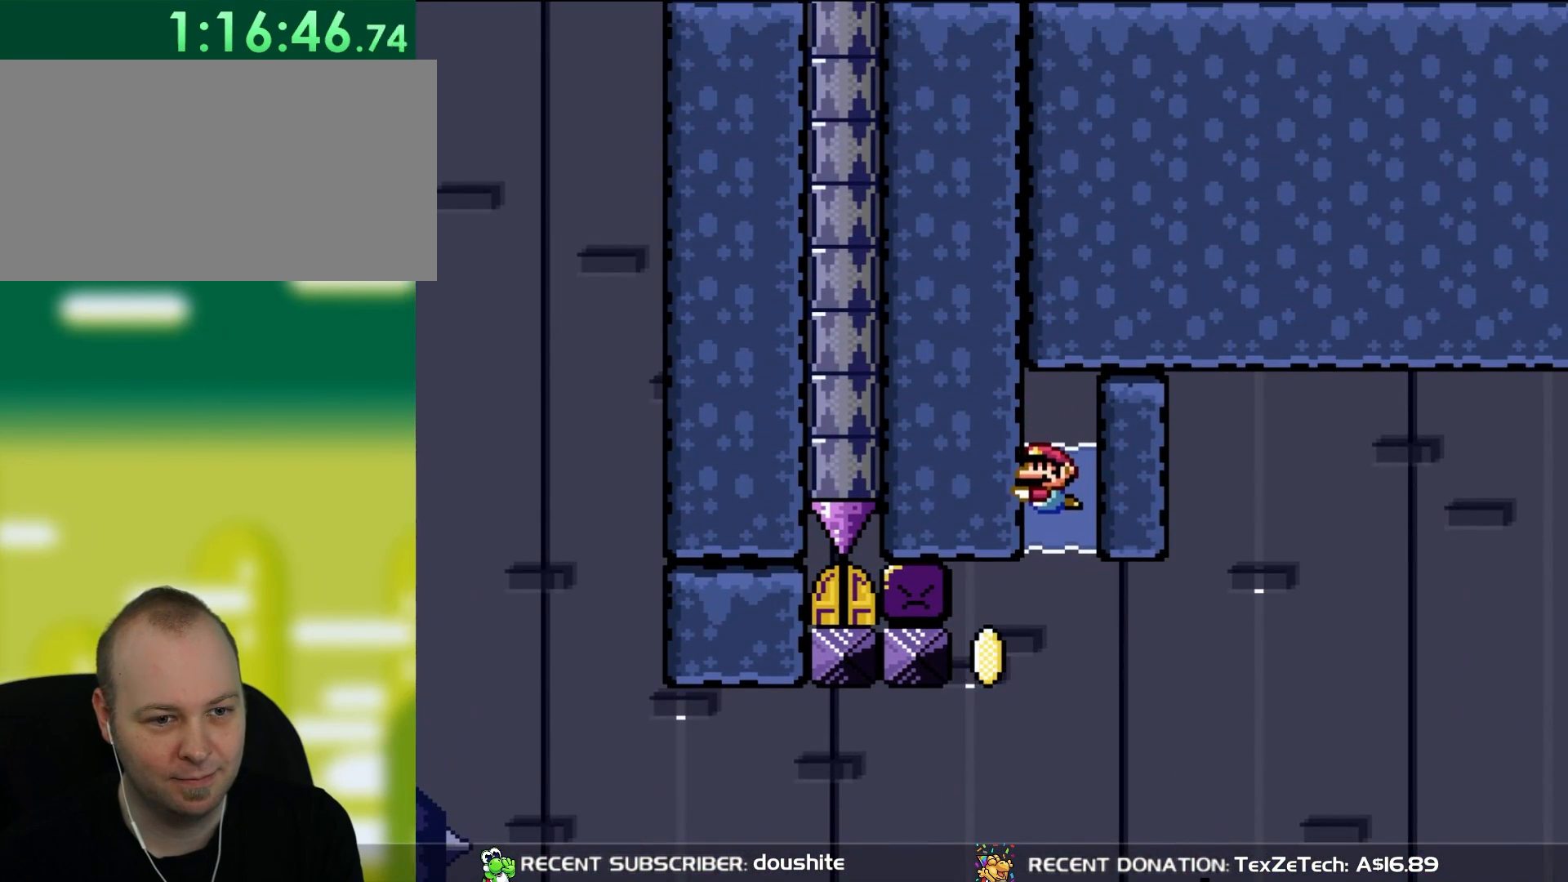
{"buttons": [], "events": [[83, "Y", "up"]]}
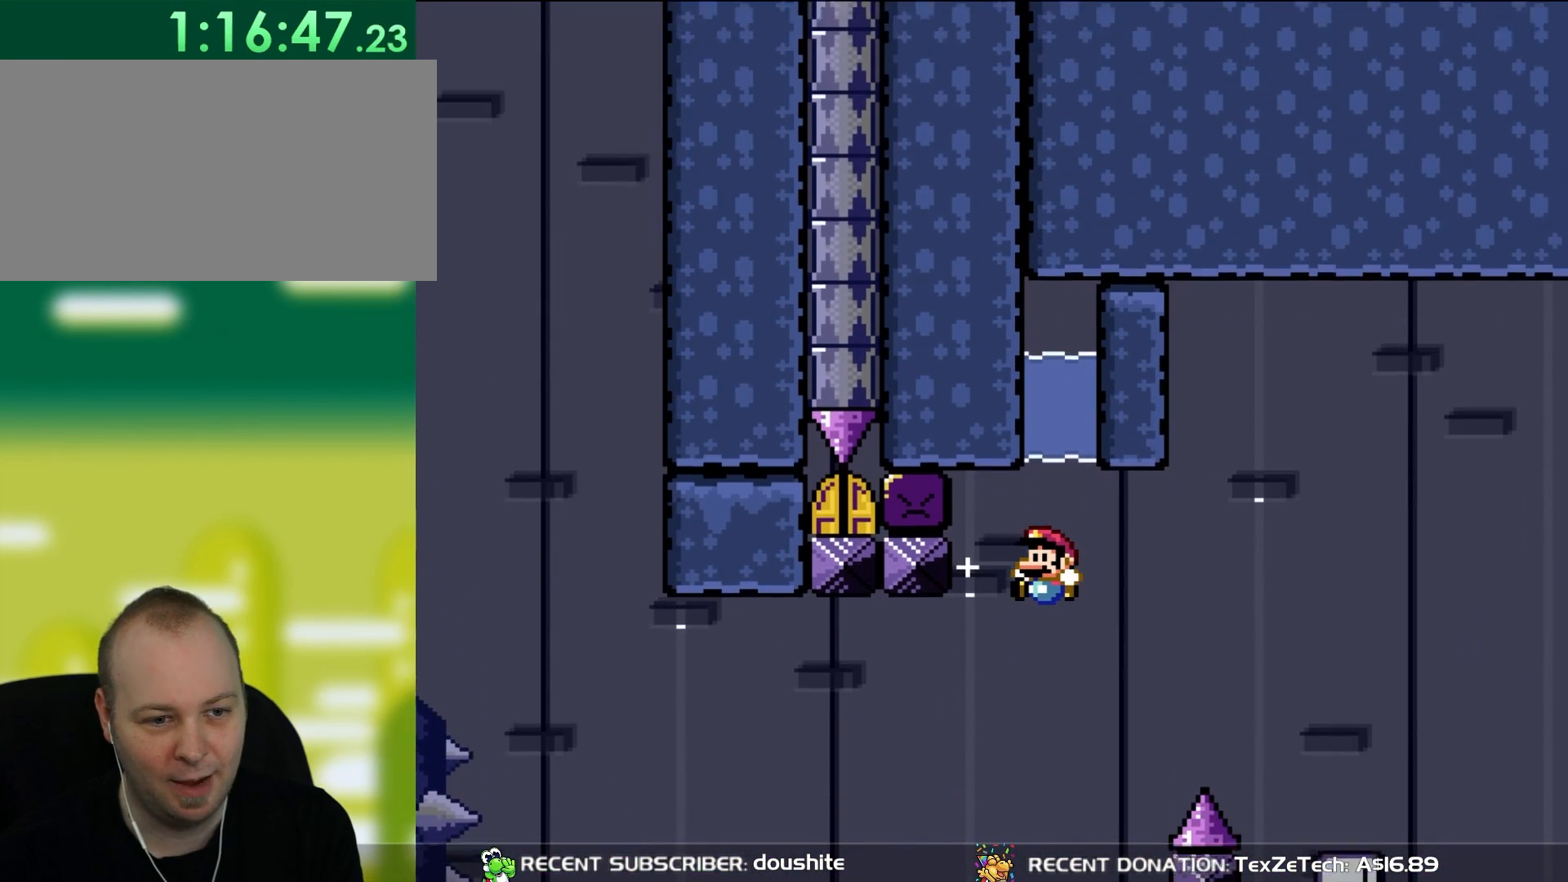
{"buttons": [], "events": []}
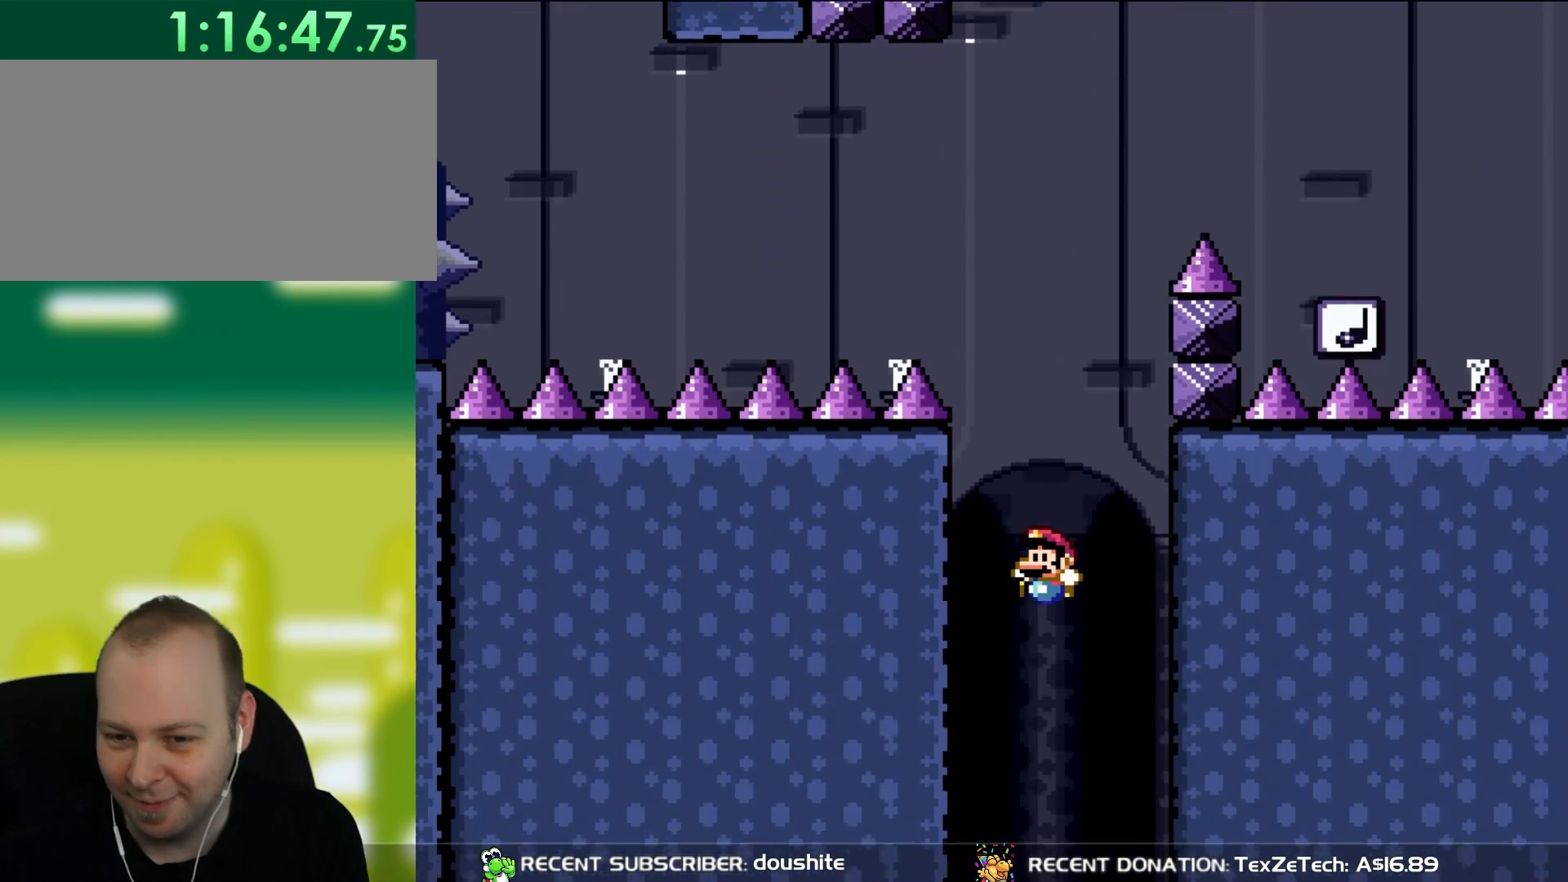
{"buttons": ["B"], "events": [[200, "B", "down"], [333, "B", "up"], [433, "B", "down"]]}
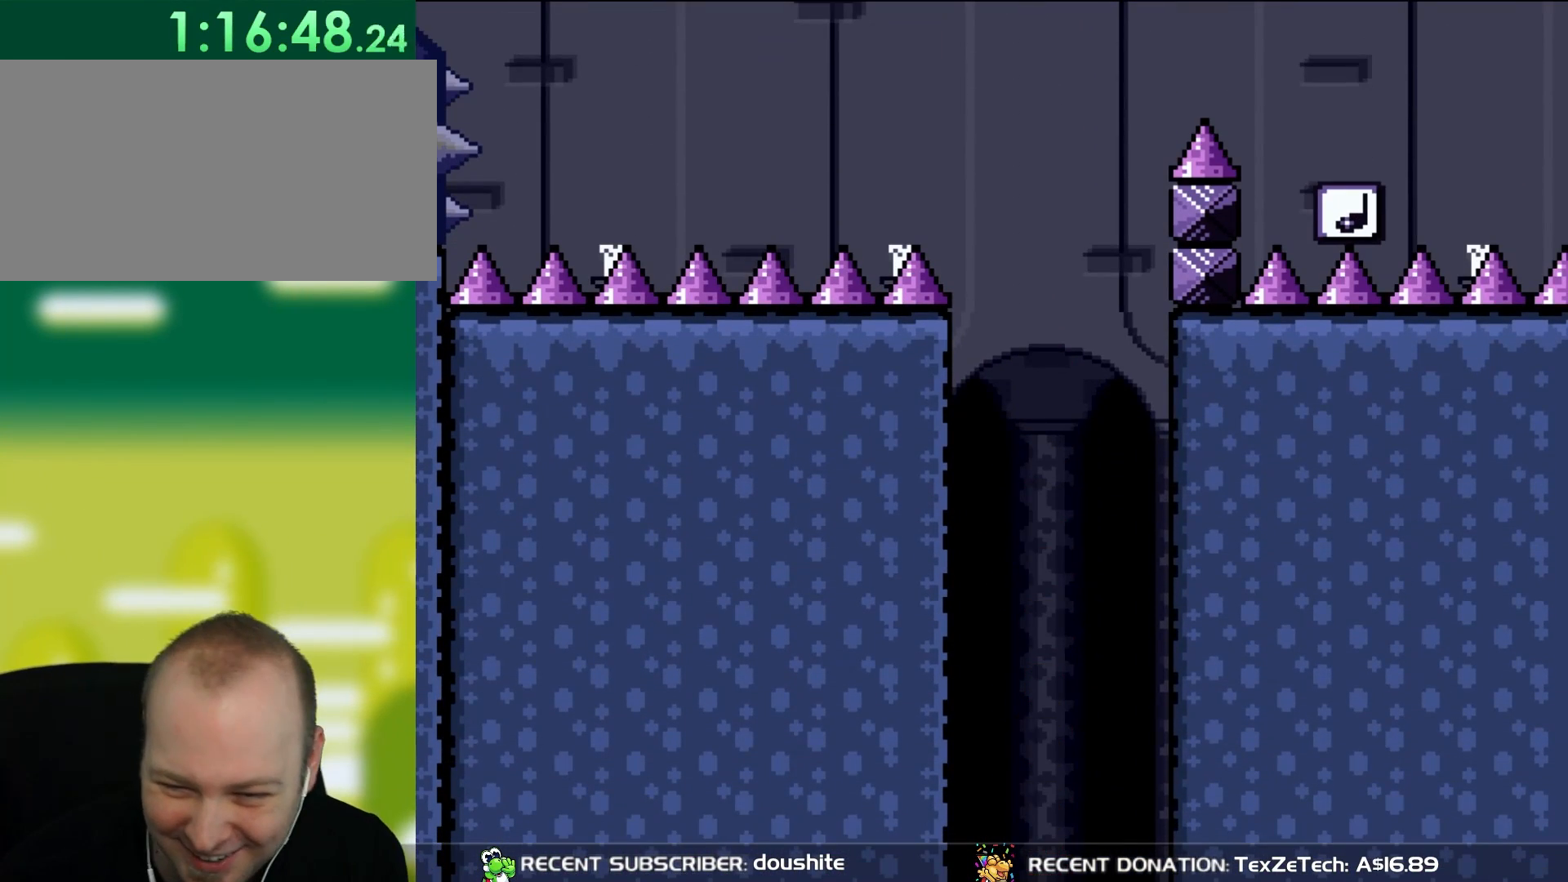
{"buttons": ["B"], "events": [[67, "B", "up"], [133, "B", "down"], [267, "B", "up"], [333, "B", "down"], [400, "B", "up"], [483, "B", "down"]]}
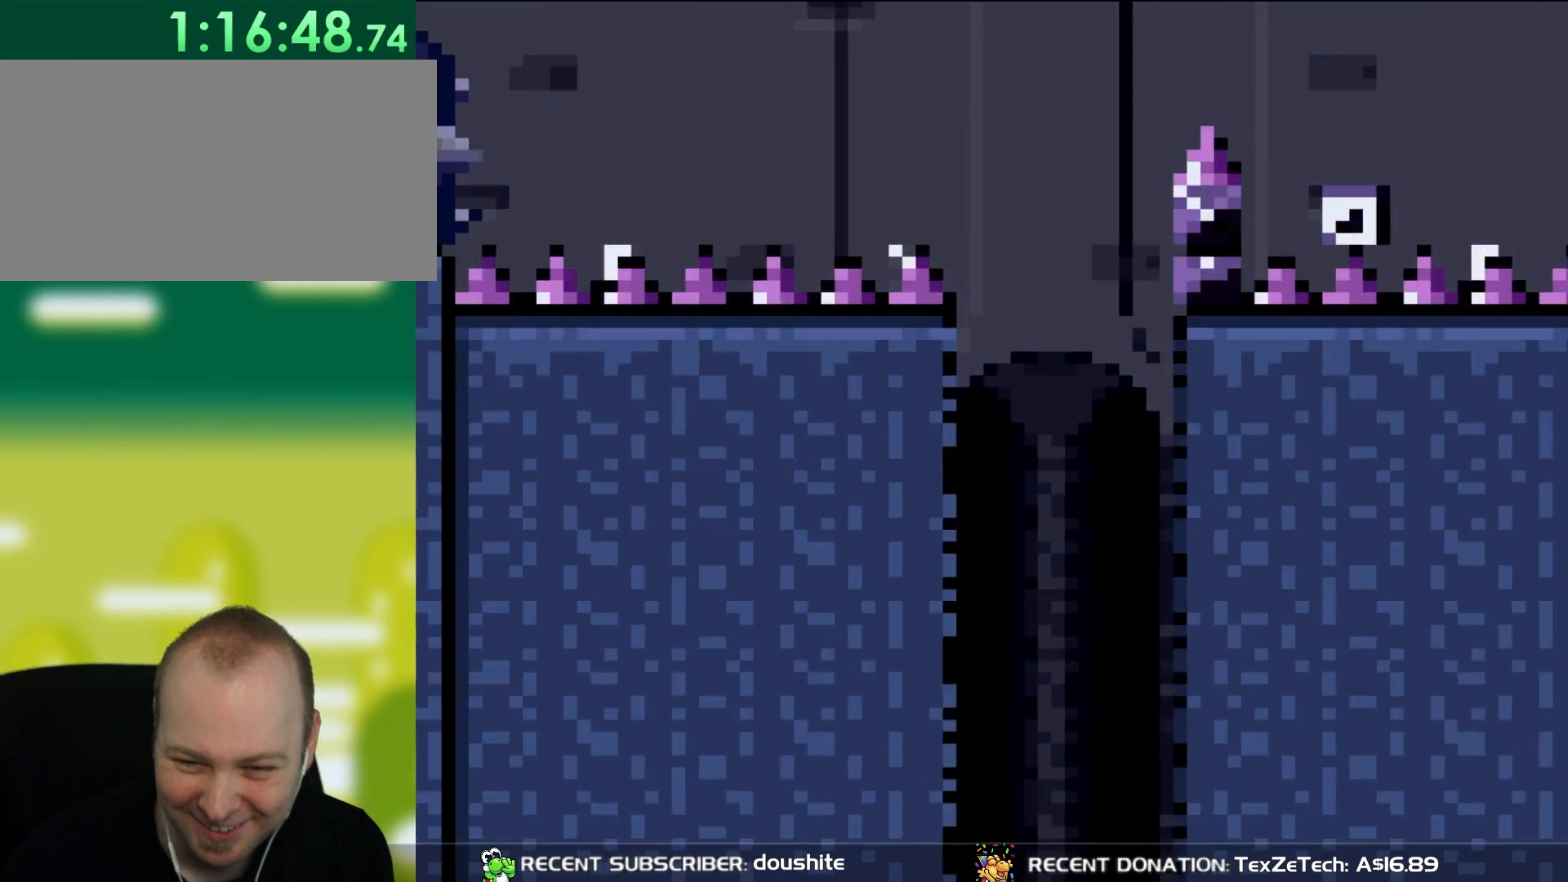
{"buttons": ["B"], "events": [[100, "B", "up"], [167, "B", "down"], [267, "B", "up"], [333, "B", "down"]]}
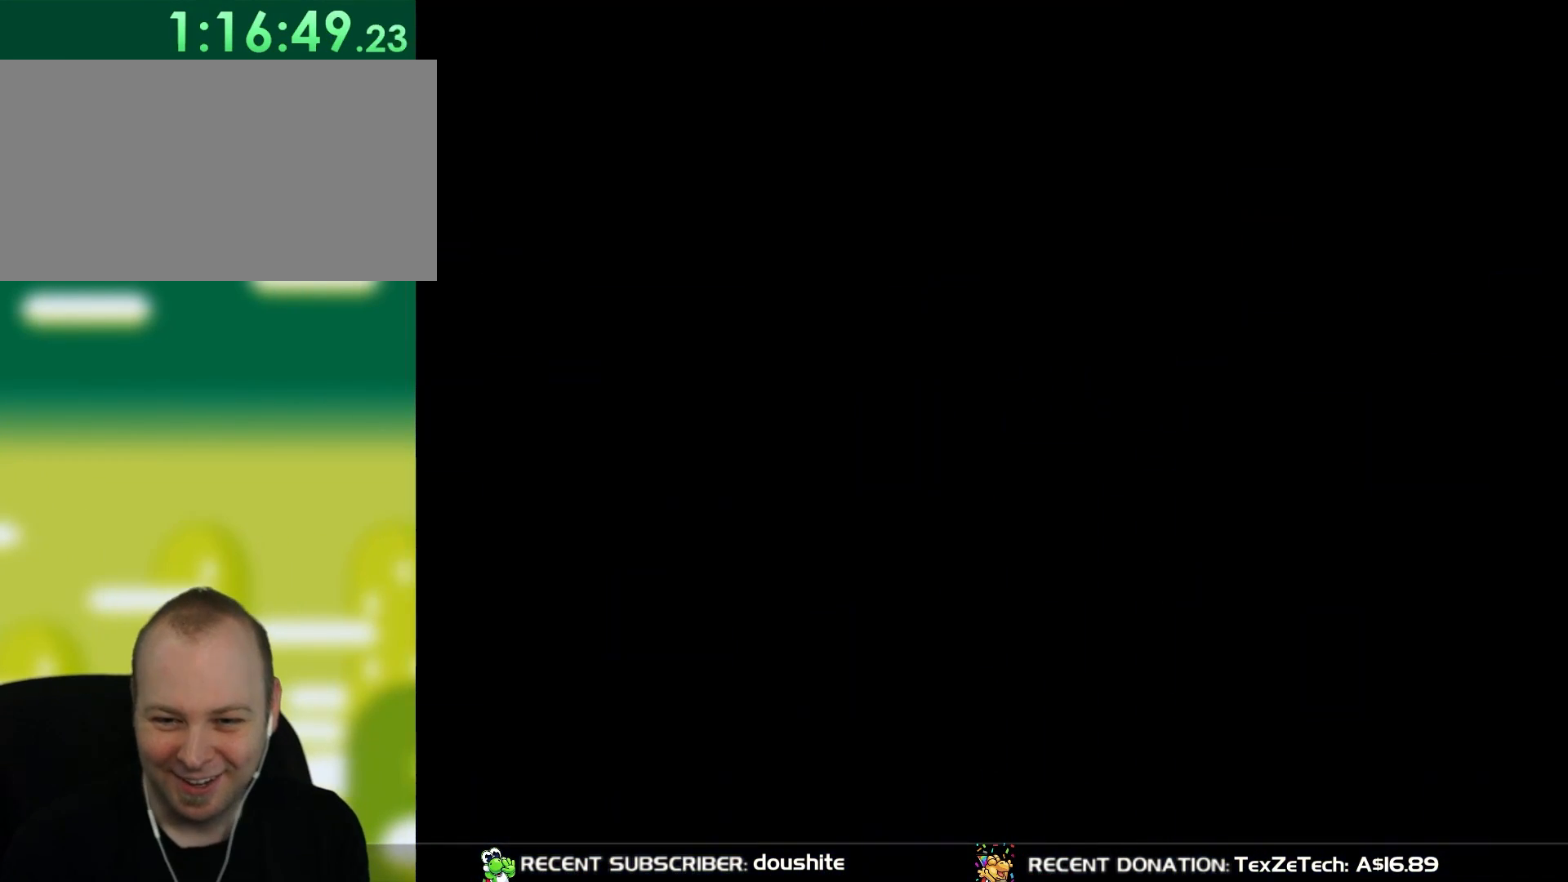
{"buttons": ["B"], "events": []}
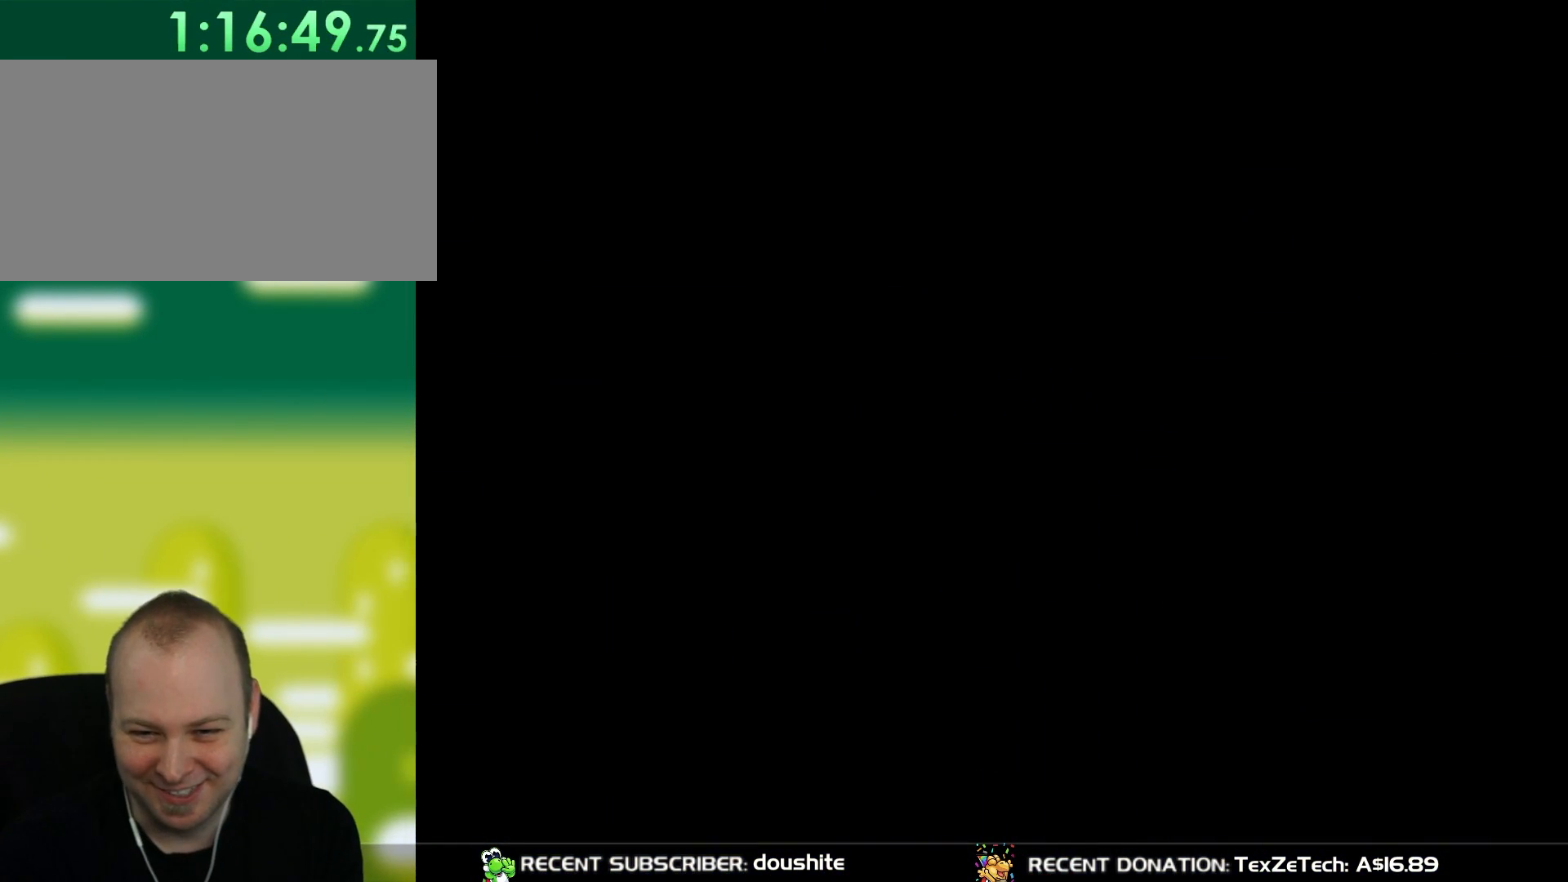
{"buttons": ["Y"], "events": [[217, "B", "up"], [333, "Y", "down"]]}
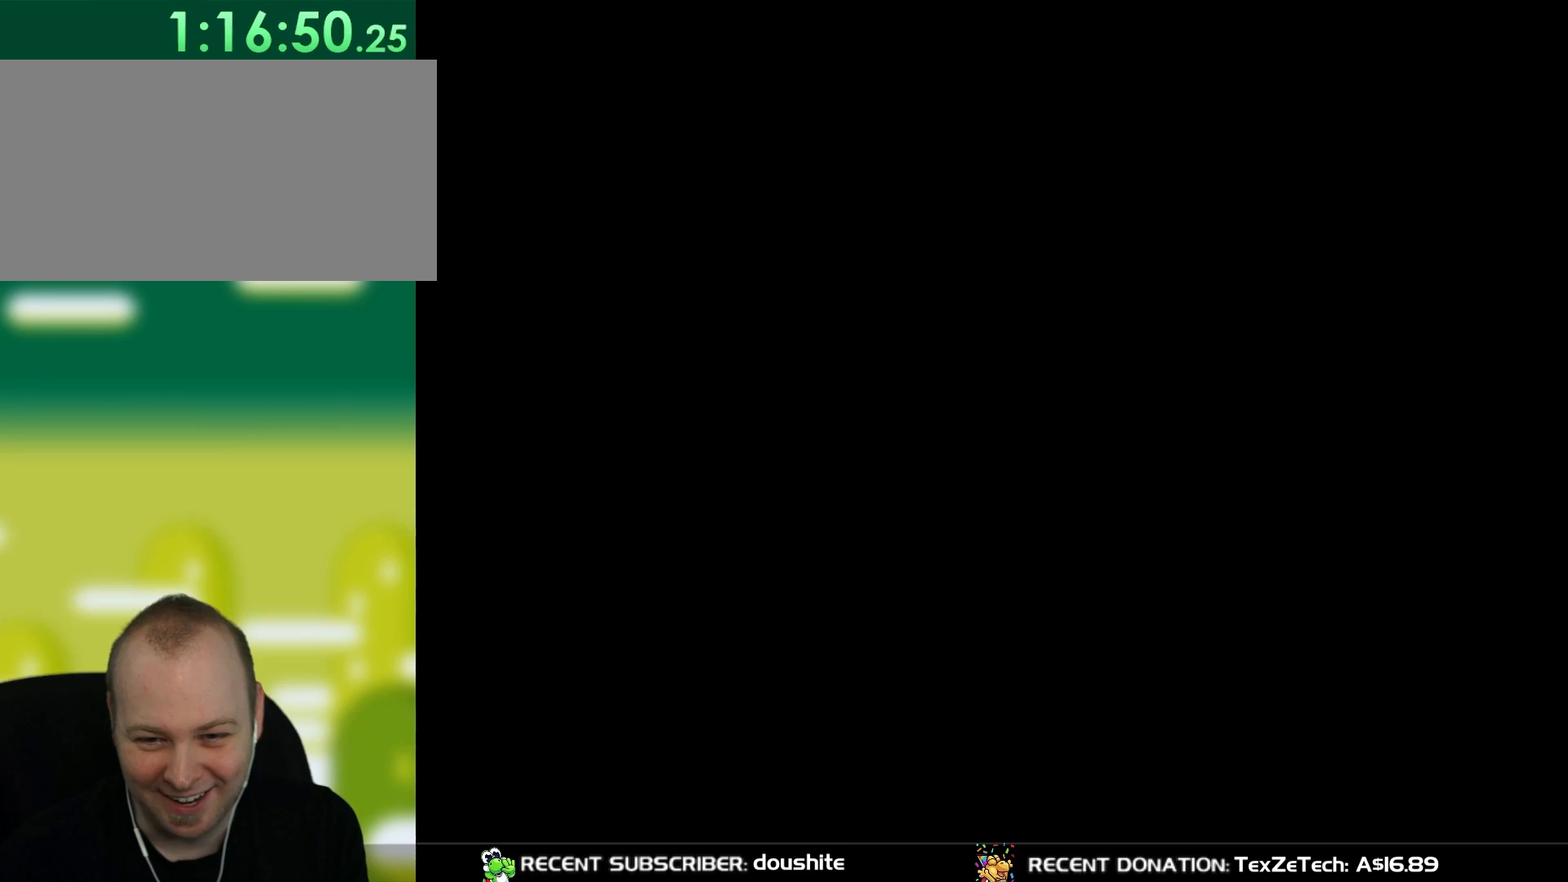
{"buttons": ["Y"], "events": []}
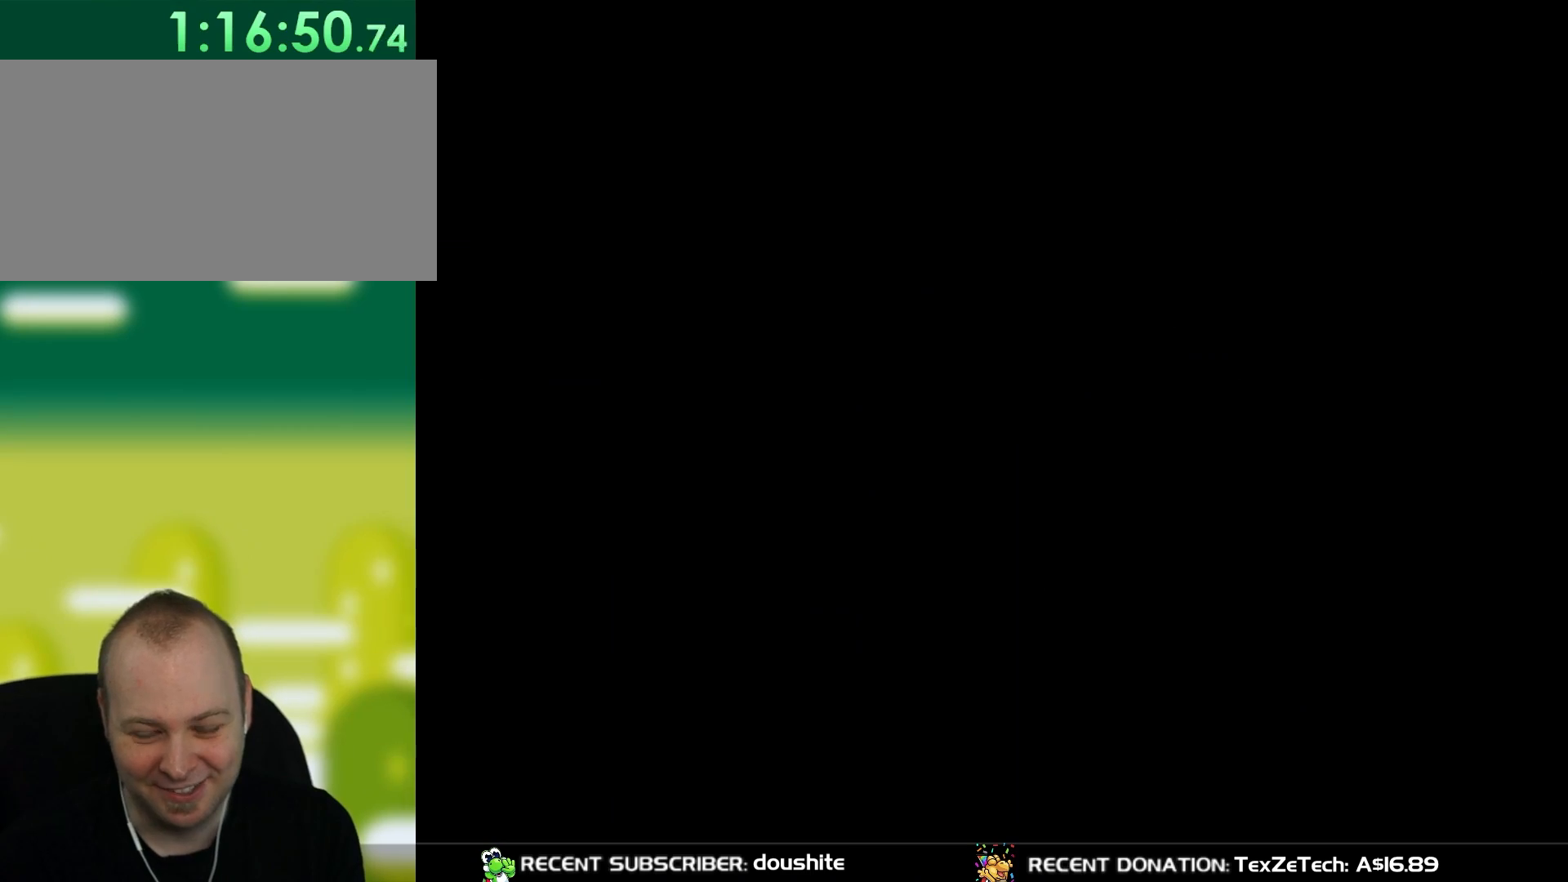
{"buttons": ["Y"], "events": []}
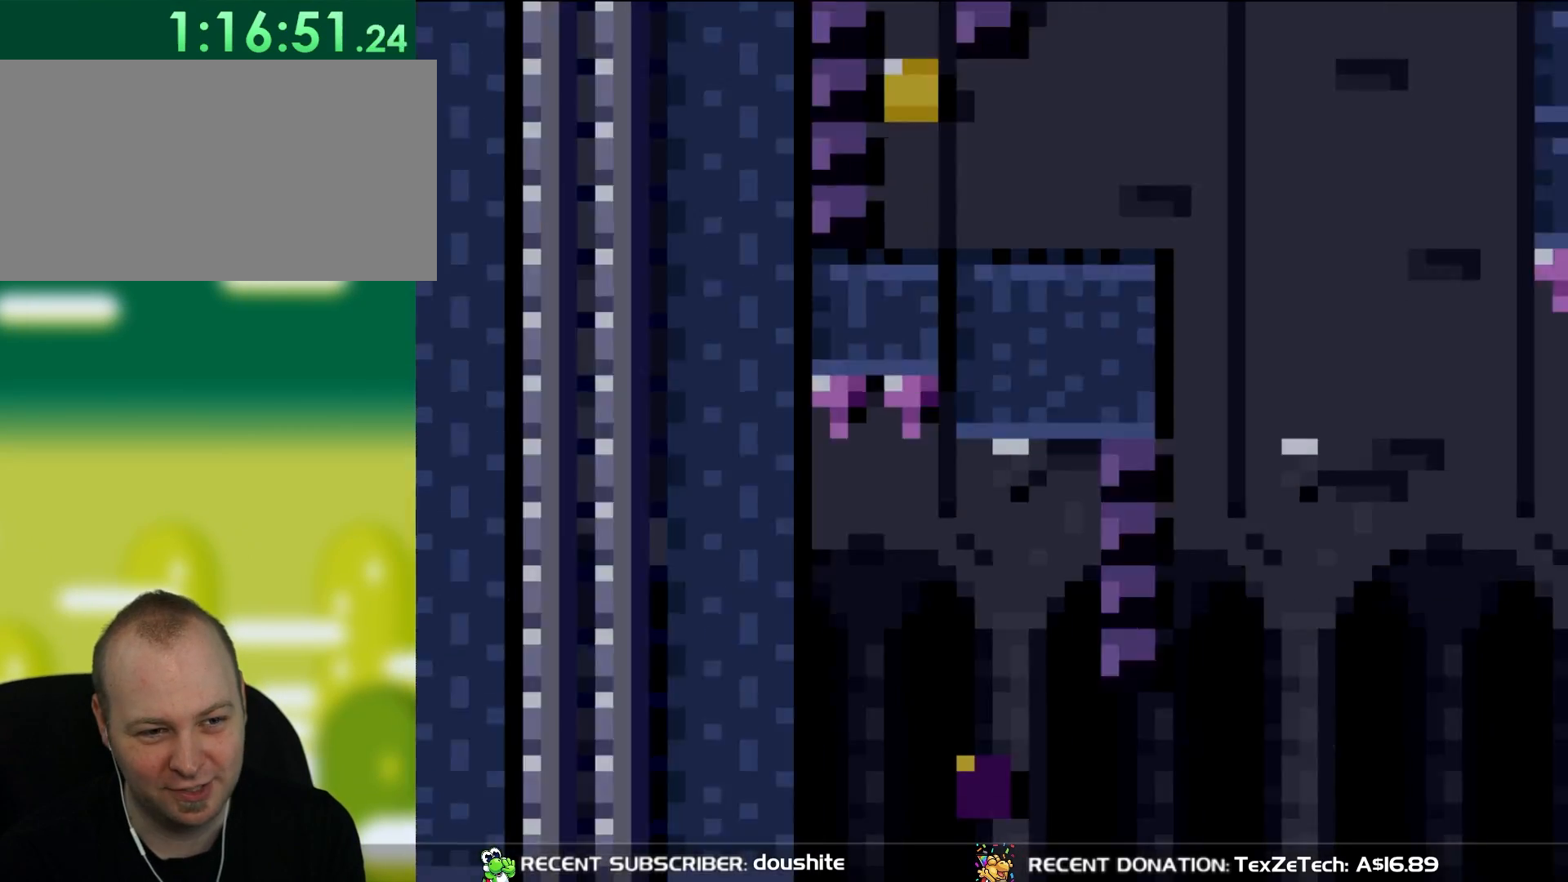
{"buttons": ["DPAD_RIGHT"], "events": [[317, "Y", "up"], [417, "DPAD_RIGHT", "down"]]}
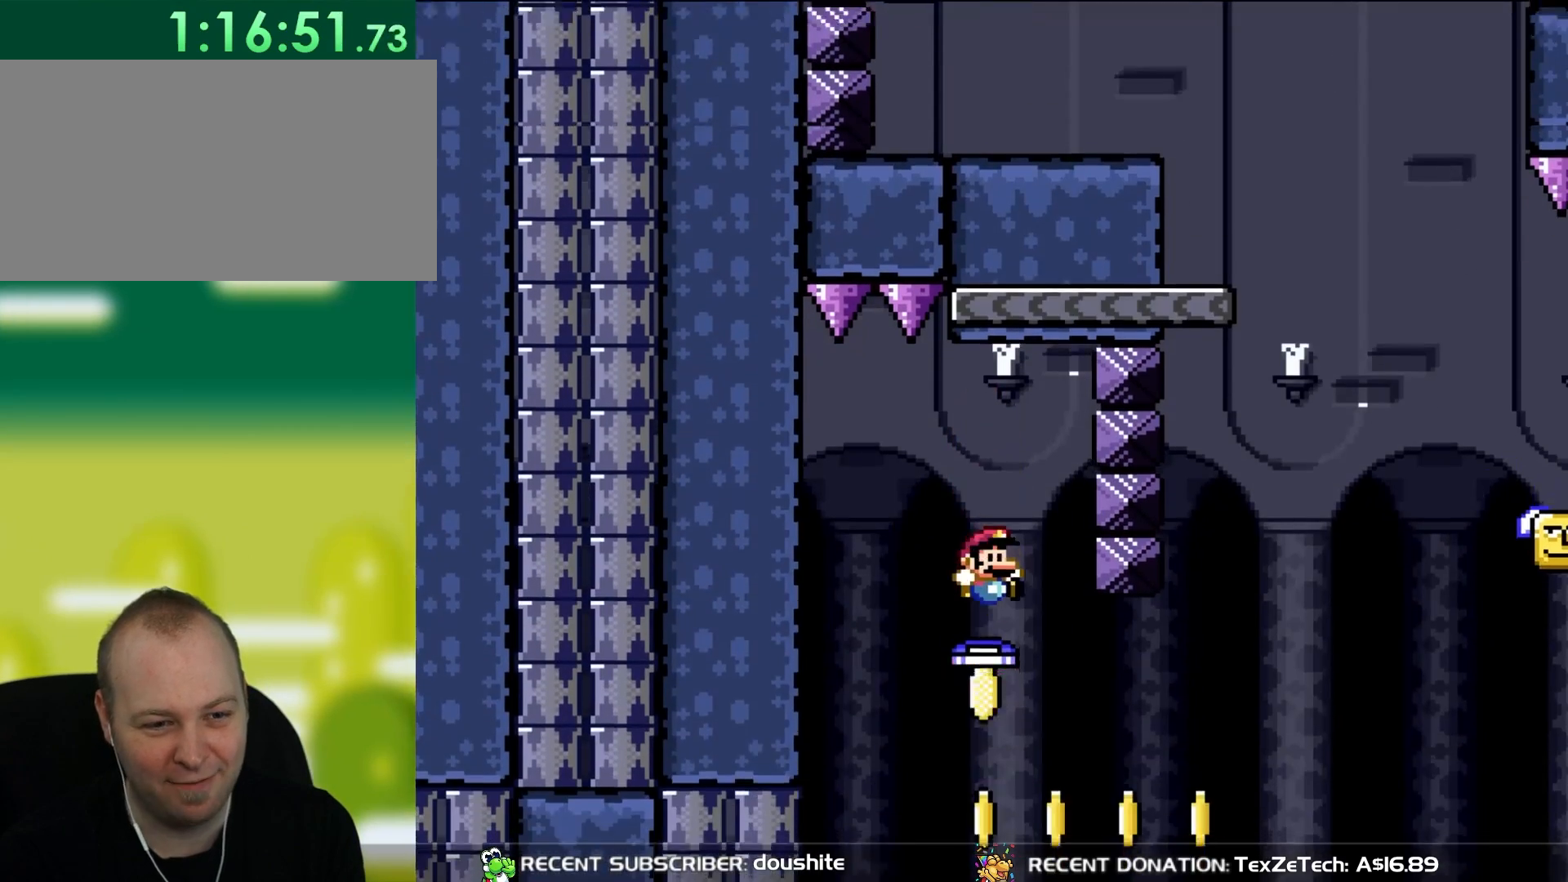
{"buttons": ["B", "Y", "DPAD_RIGHT"], "events": [[100, "DPAD_RIGHT", "up"], [117, "DPAD_RIGHT", "down"], [300, "Y", "down"], [483, "B", "down"]]}
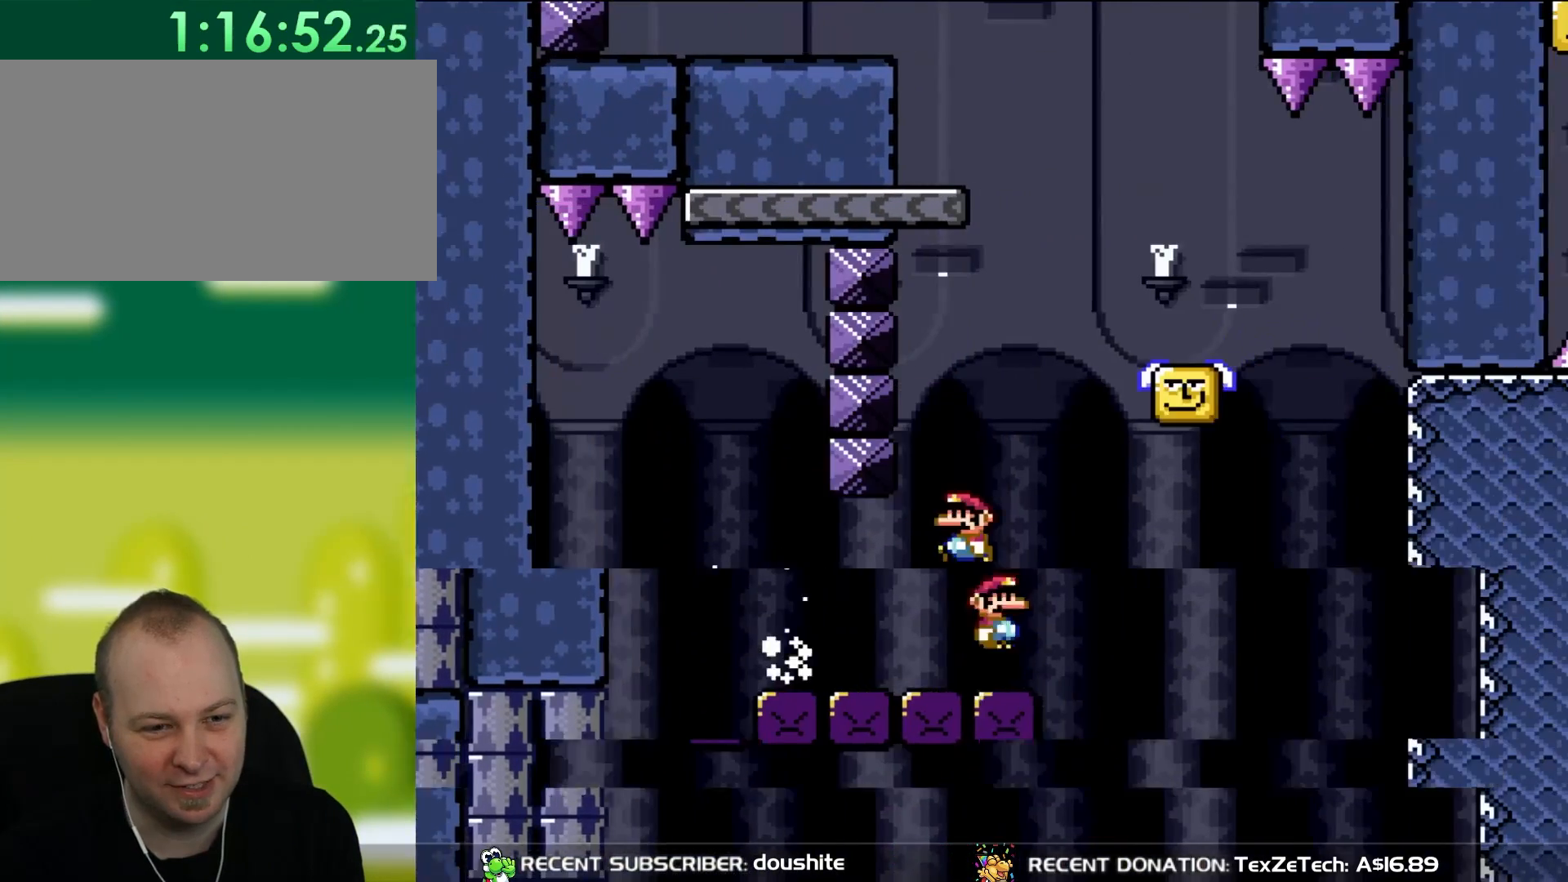
{"buttons": ["Y", "DPAD_RIGHT"], "events": [[67, "DPAD_UP", "down"], [83, "DPAD_LEFT", "down"], [83, "DPAD_RIGHT", "up"], [83, "DPAD_UP", "up"], [150, "DPAD_UP", "down"], [167, "DPAD_LEFT", "up"], [217, "DPAD_RIGHT", "down"], [217, "DPAD_UP", "up"], [350, "B", "up"]]}
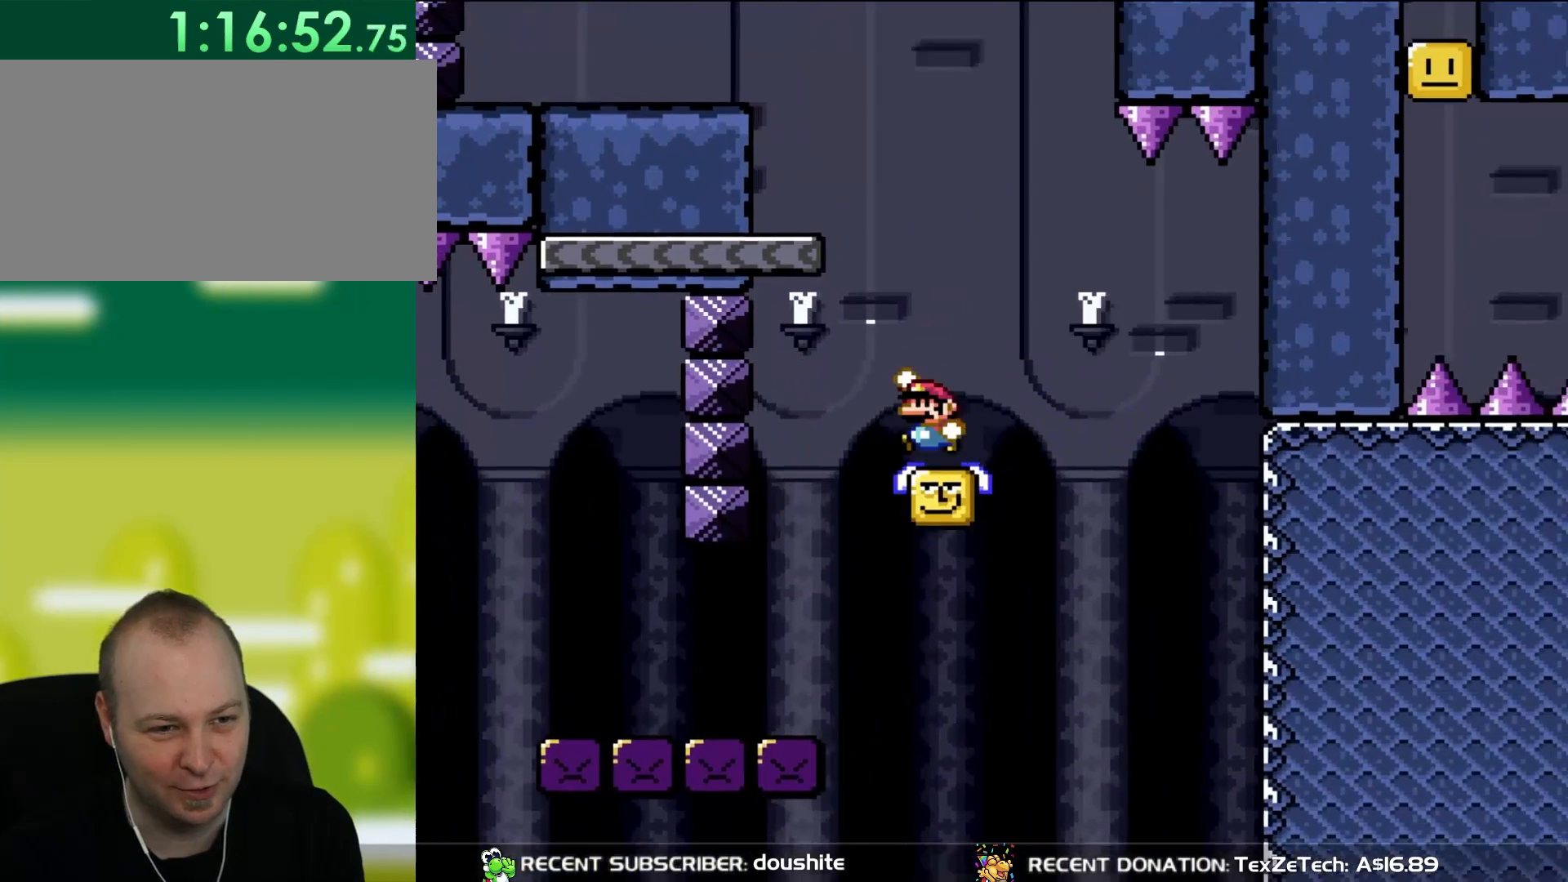
{"buttons": ["Y", "DPAD_LEFT"], "events": [[17, "DPAD_LEFT", "down"], [17, "DPAD_RIGHT", "up"], [50, "B", "down"], [383, "B", "up"]]}
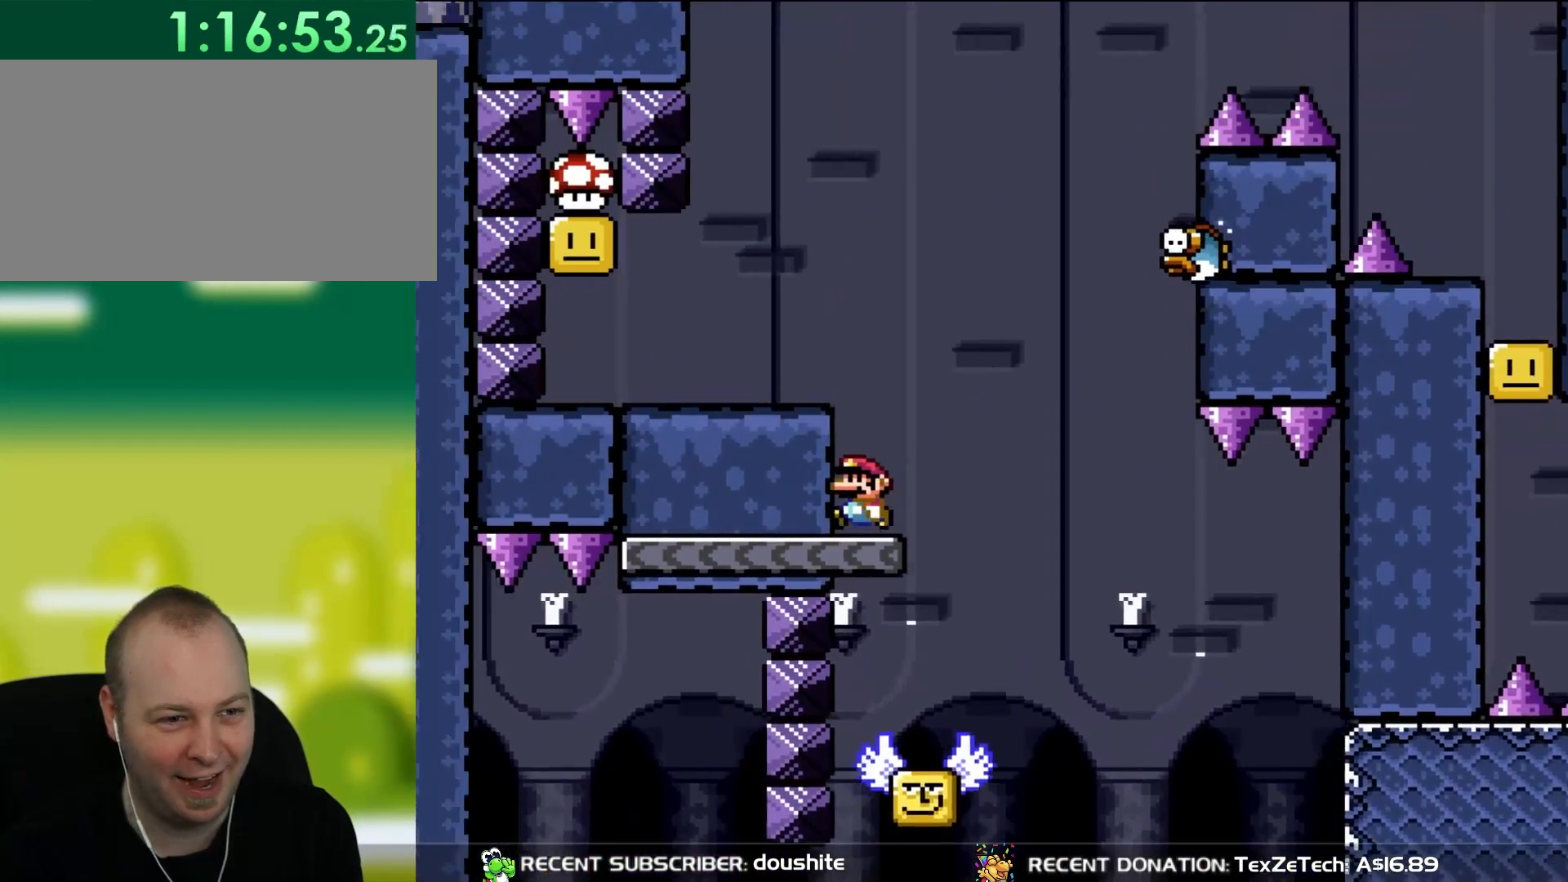
{"buttons": ["Y", "DPAD_LEFT"], "events": [[17, "DPAD_LEFT", "up"], [83, "B", "down"], [150, "DPAD_LEFT", "down"], [267, "B", "up"]]}
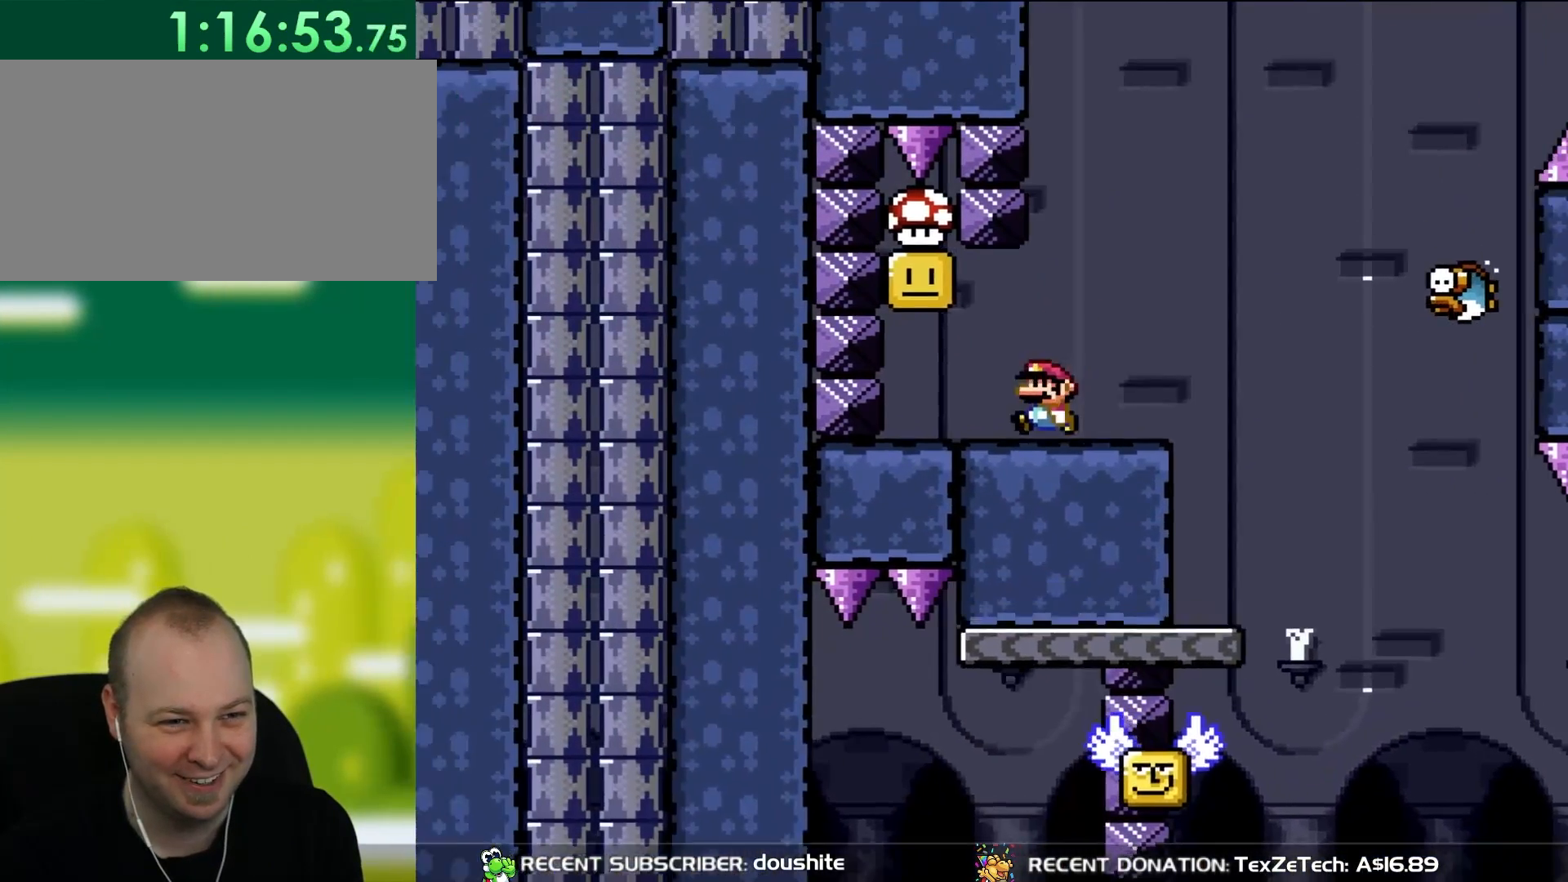
{"buttons": ["Y"], "events": [[217, "B", "down"], [283, "DPAD_LEFT", "up"], [383, "B", "up"]]}
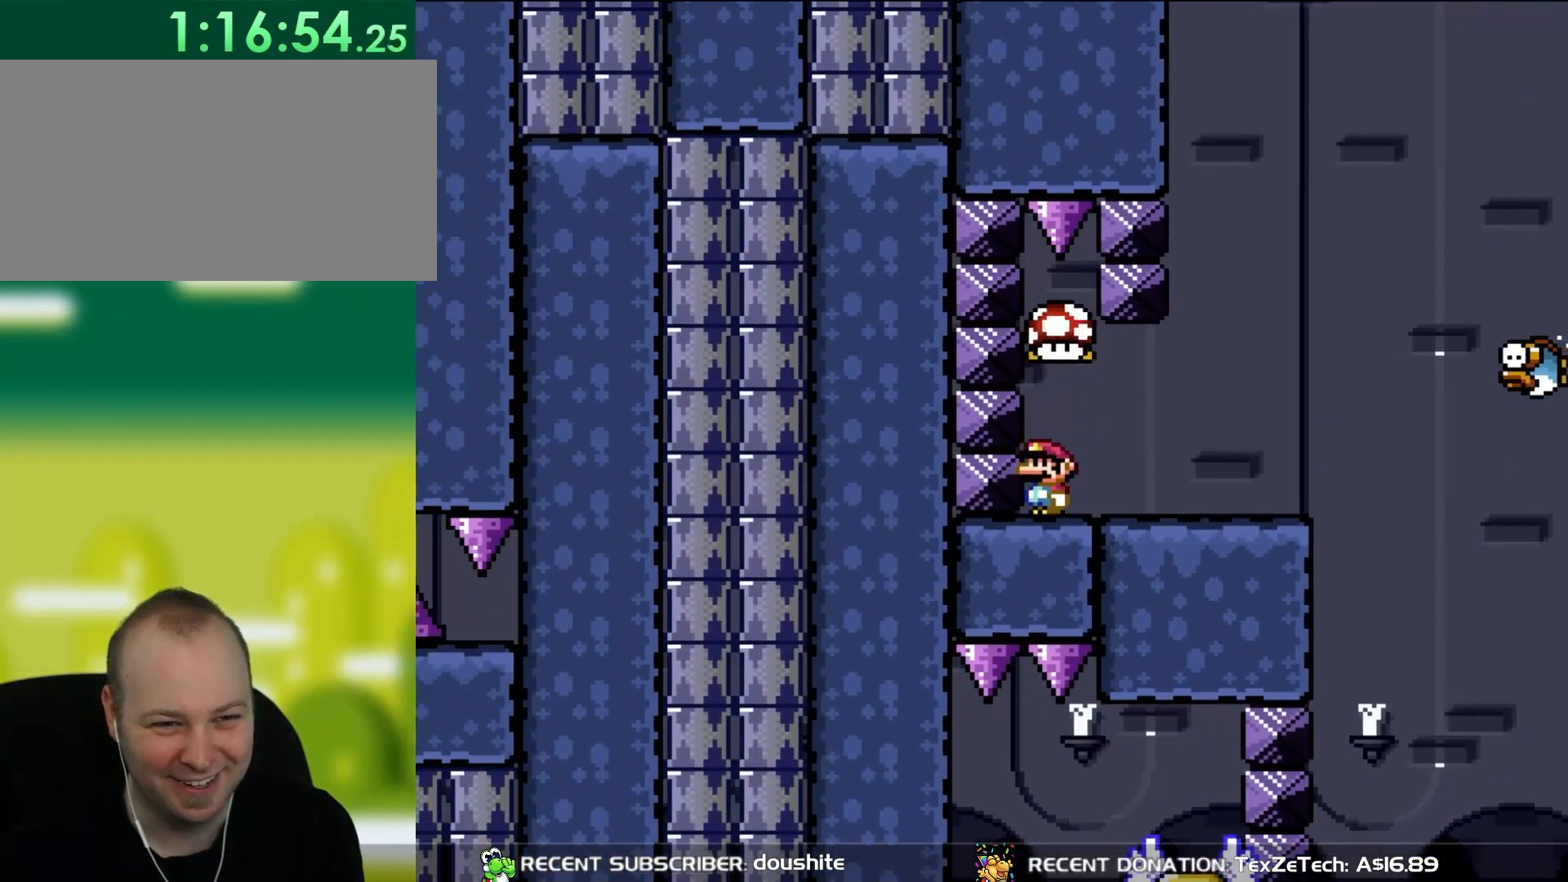
{"buttons": ["Y", "DPAD_RIGHT"], "events": [[150, "DPAD_RIGHT", "down"]]}
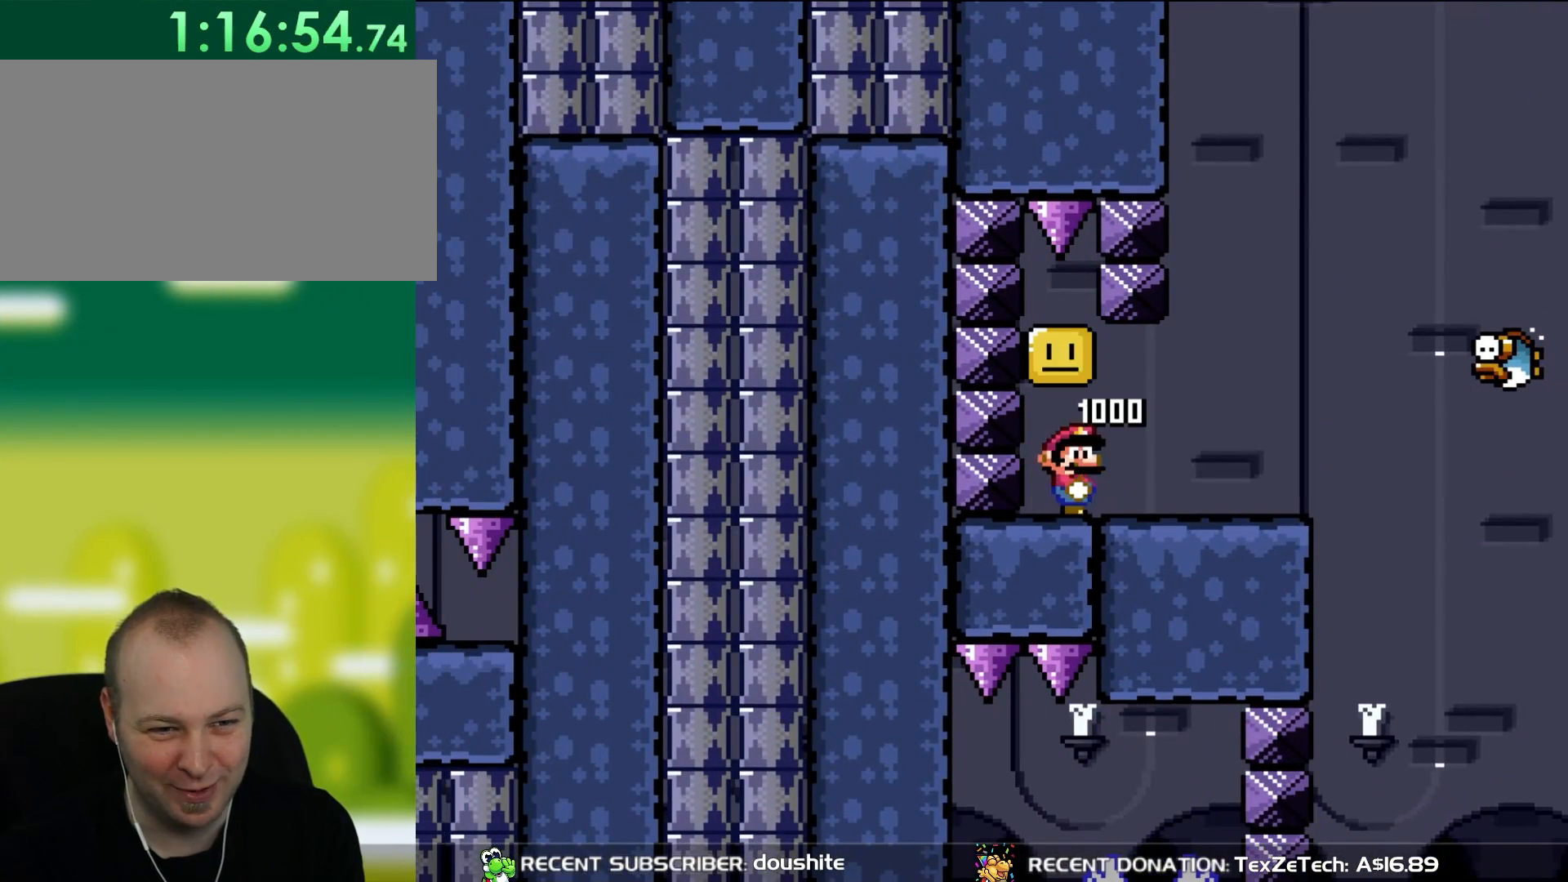
{"buttons": ["X", "DPAD_RIGHT"], "events": [[217, "Y", "up"], [250, "X", "down"]]}
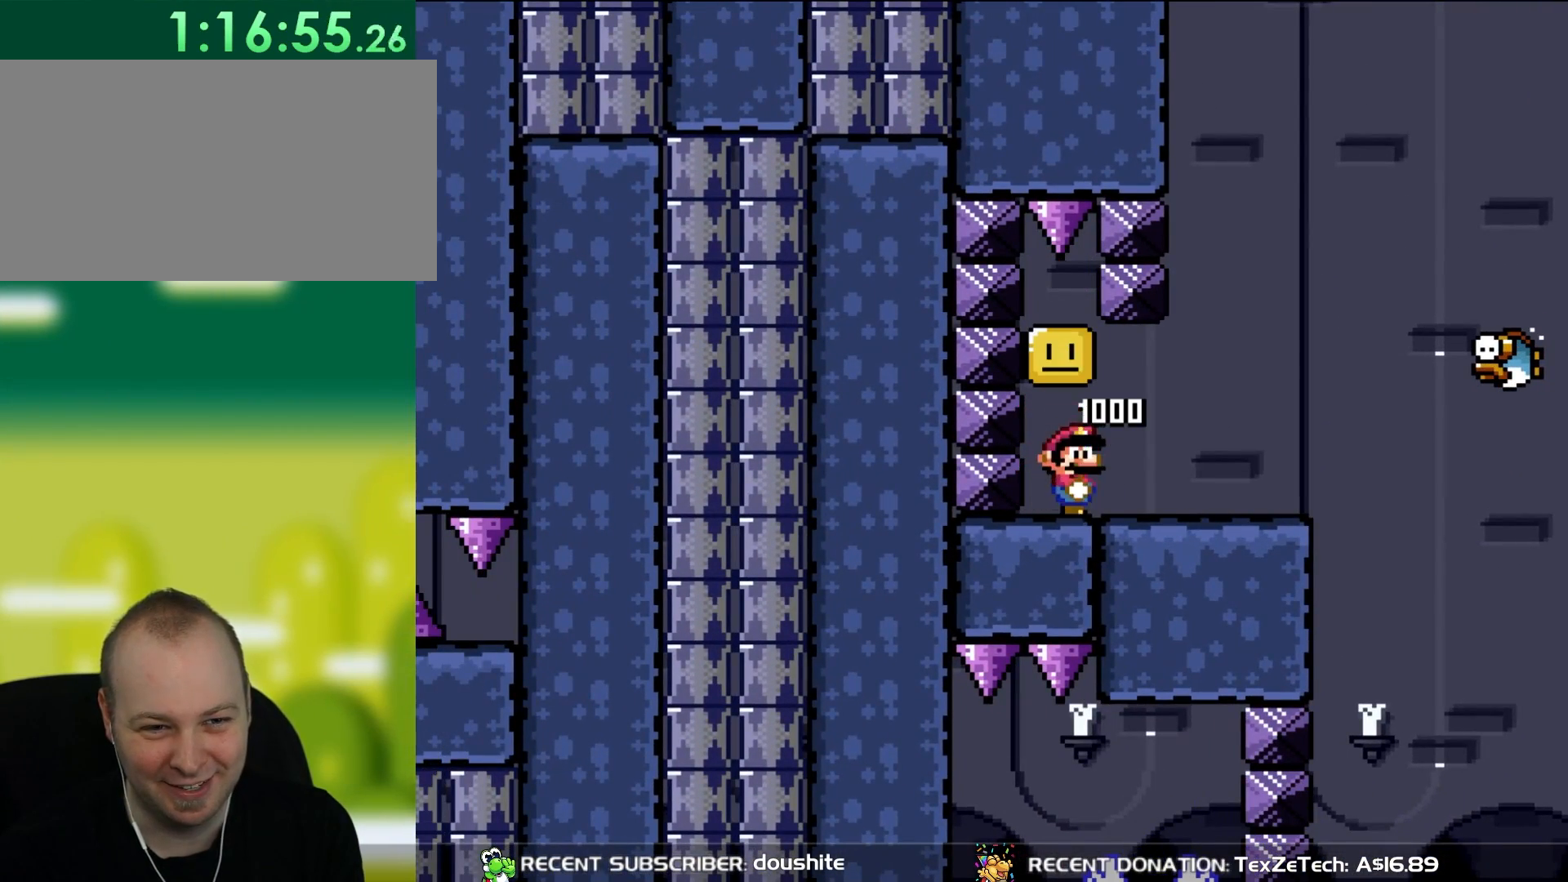
{"buttons": ["A", "X", "DPAD_LEFT"], "events": [[417, "A", "down"], [450, "DPAD_RIGHT", "up"], [450, "DPAD_UP", "down"], [483, "DPAD_LEFT", "down"], [483, "DPAD_UP", "up"]]}